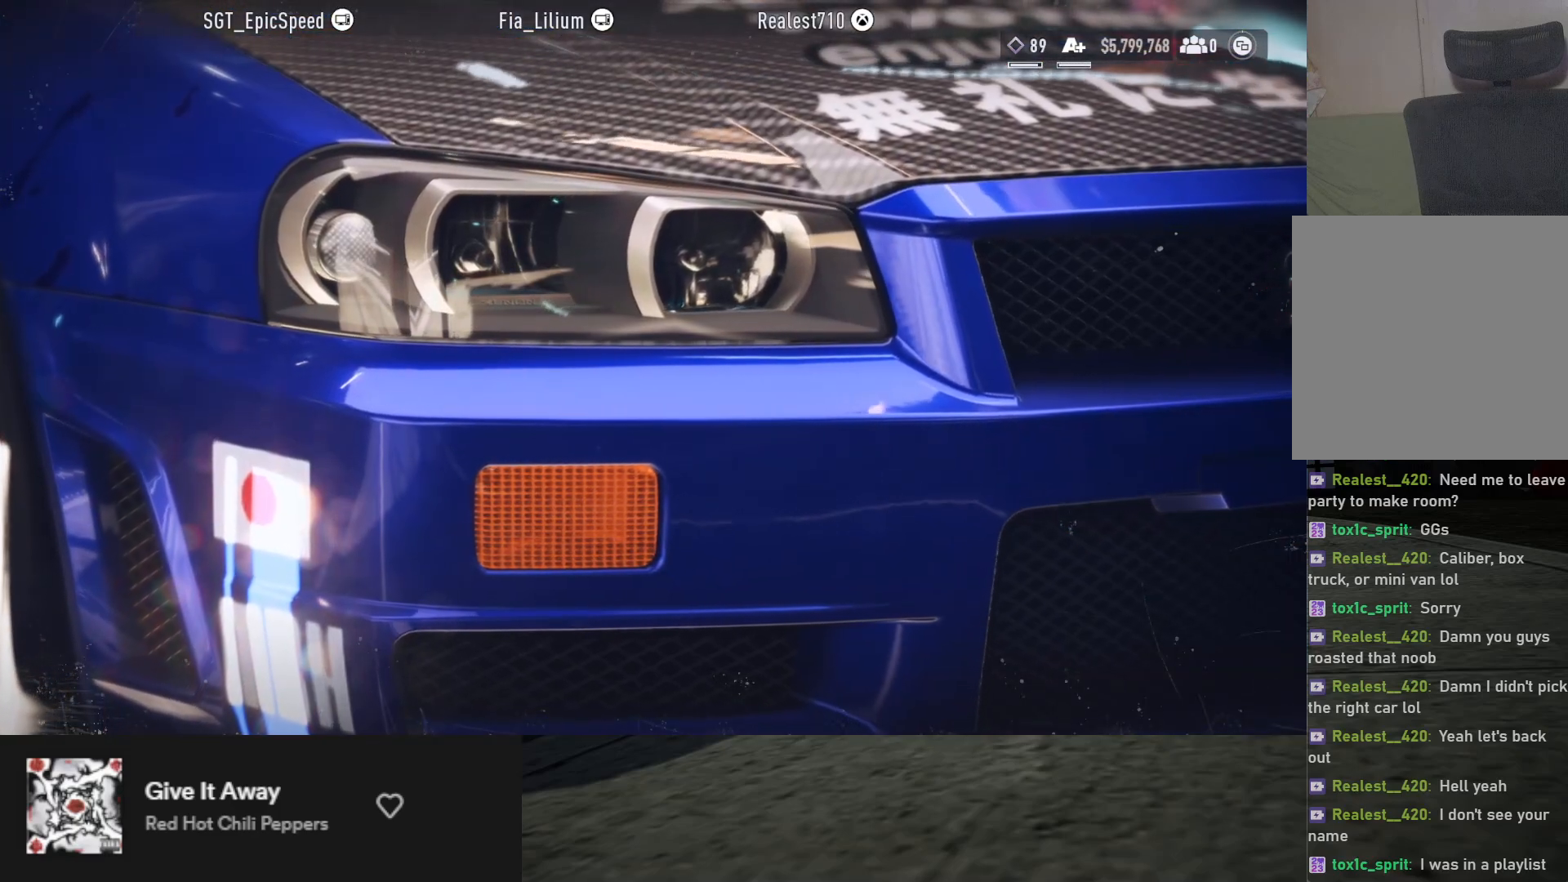
Gameplay with a controller (Xbox layout); each line is a JSON object with the inputs held at the frame after it. "events" lists button and stick changes between this image and that frame as [ms after this image, input, new state], when the widget could be followed in between.
{"buttons": [], "left_stick": "up", "right_stick": "center", "events": []}
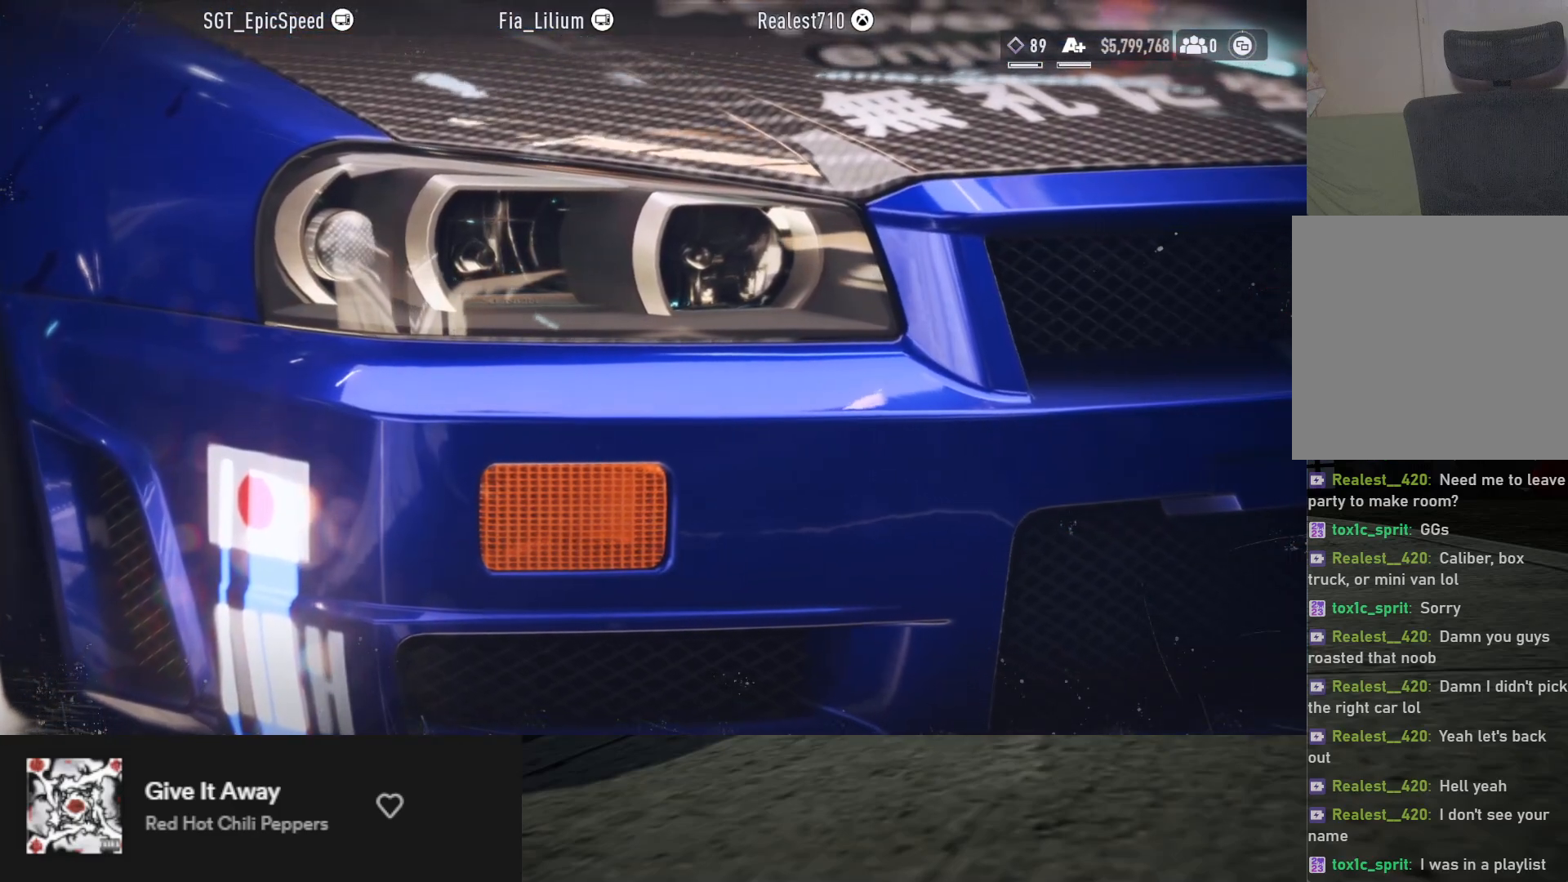
{"buttons": [], "left_stick": "up", "right_stick": "center", "events": []}
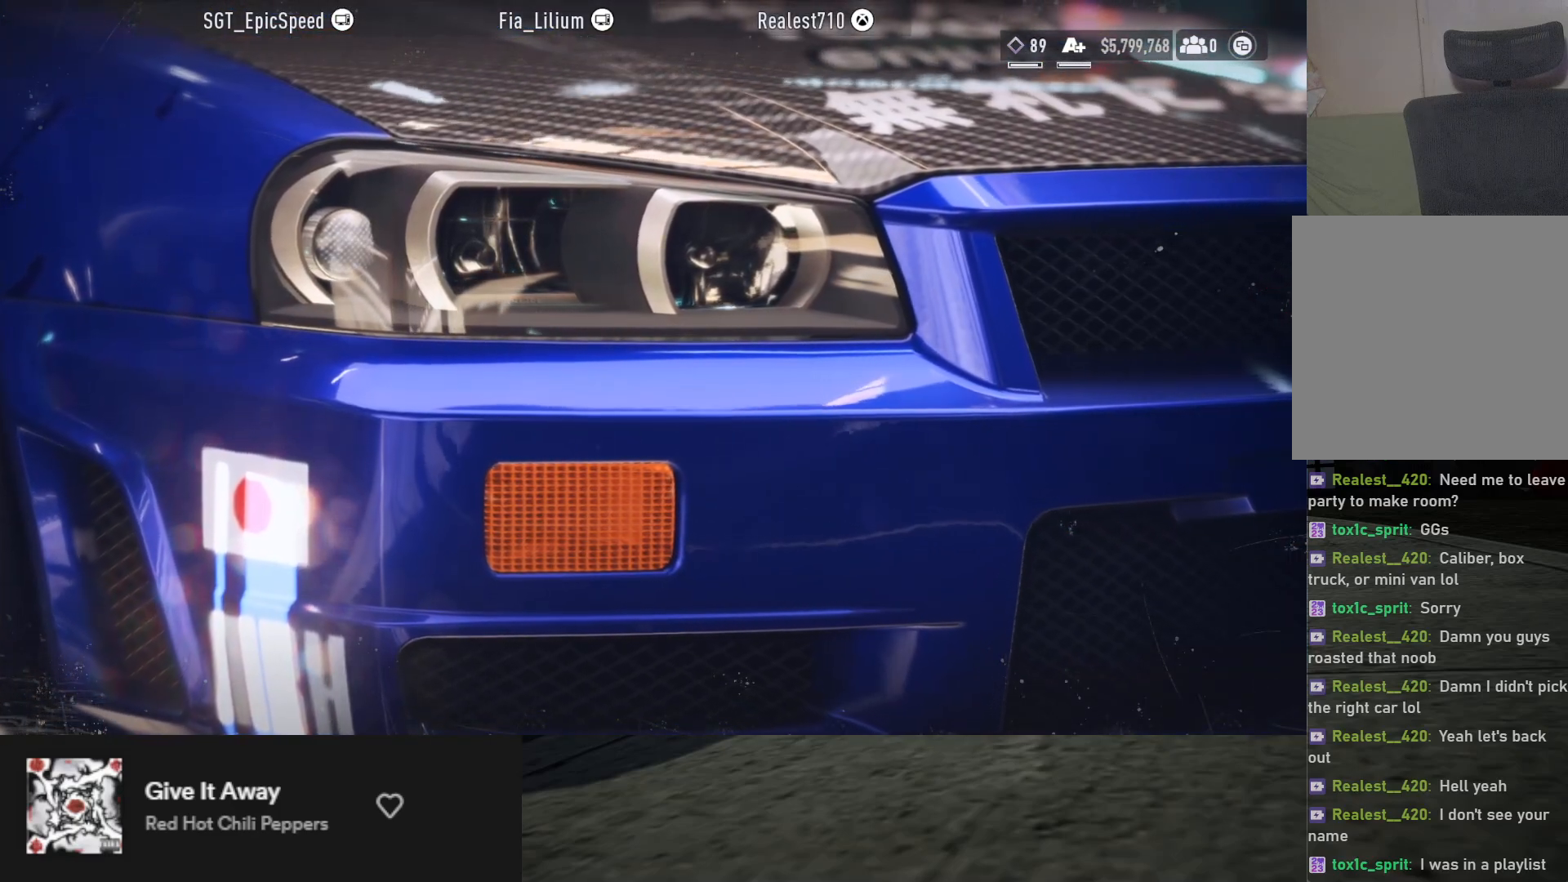
{"buttons": [], "left_stick": "up", "right_stick": "center", "events": []}
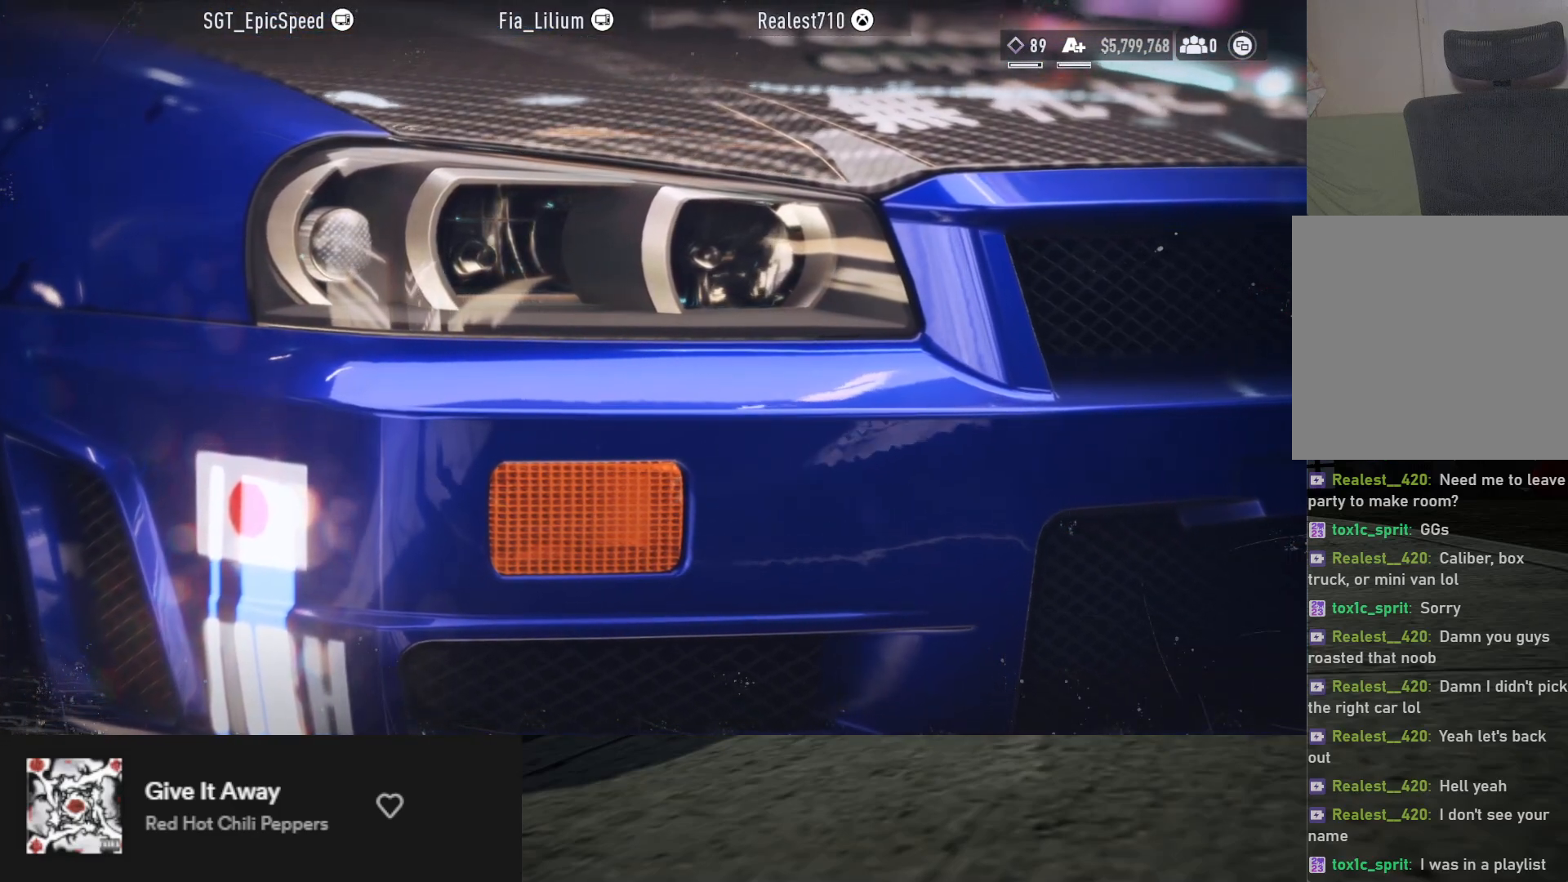
{"buttons": [], "left_stick": "up", "right_stick": "center", "events": []}
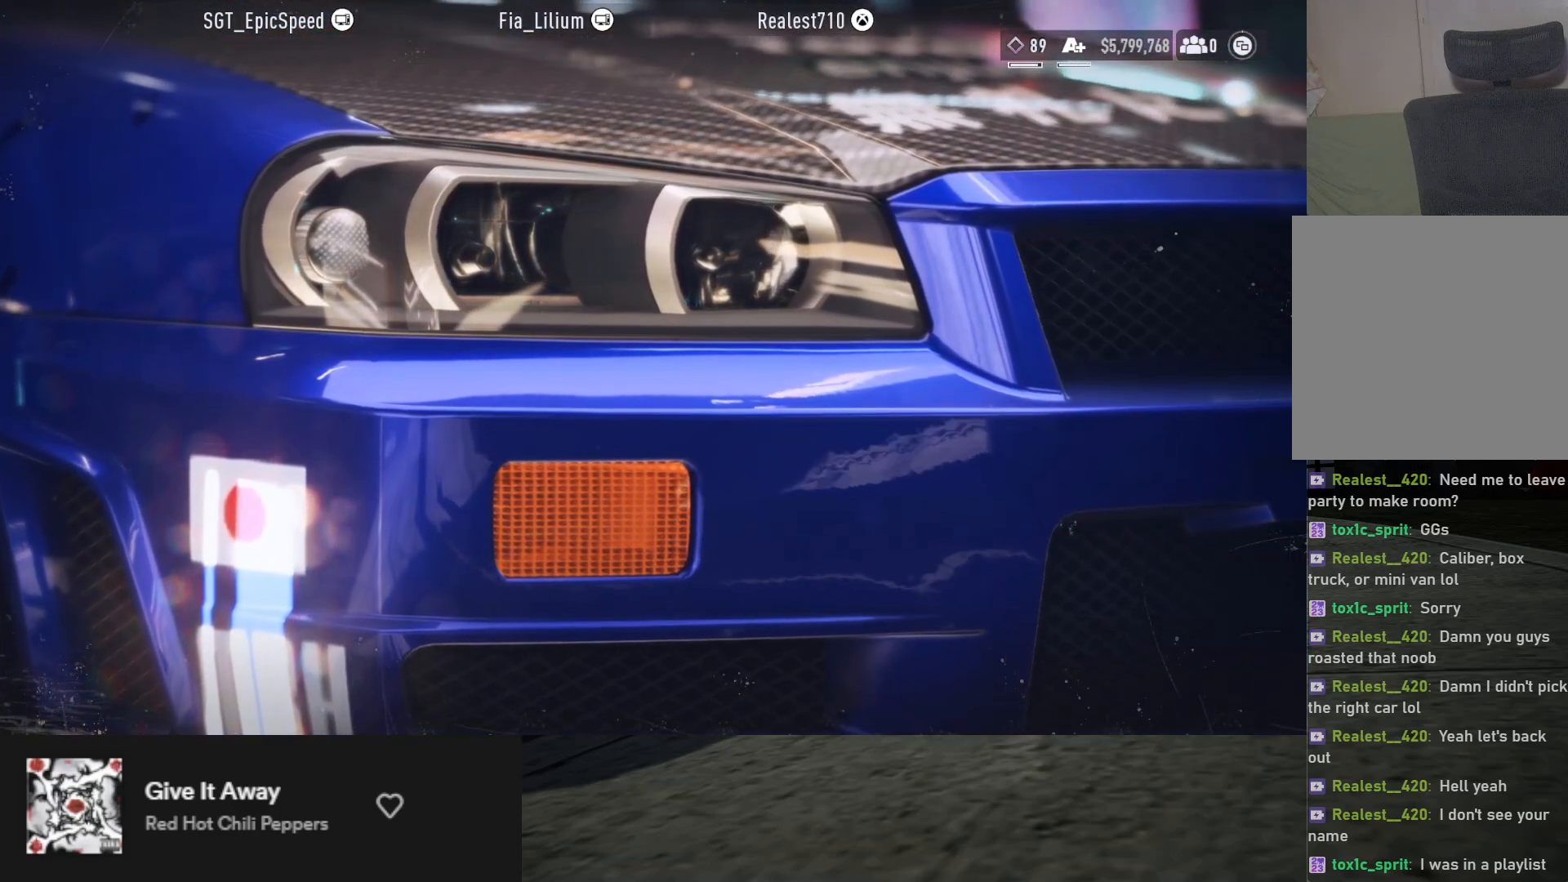
{"buttons": [], "left_stick": "up", "right_stick": "center", "events": []}
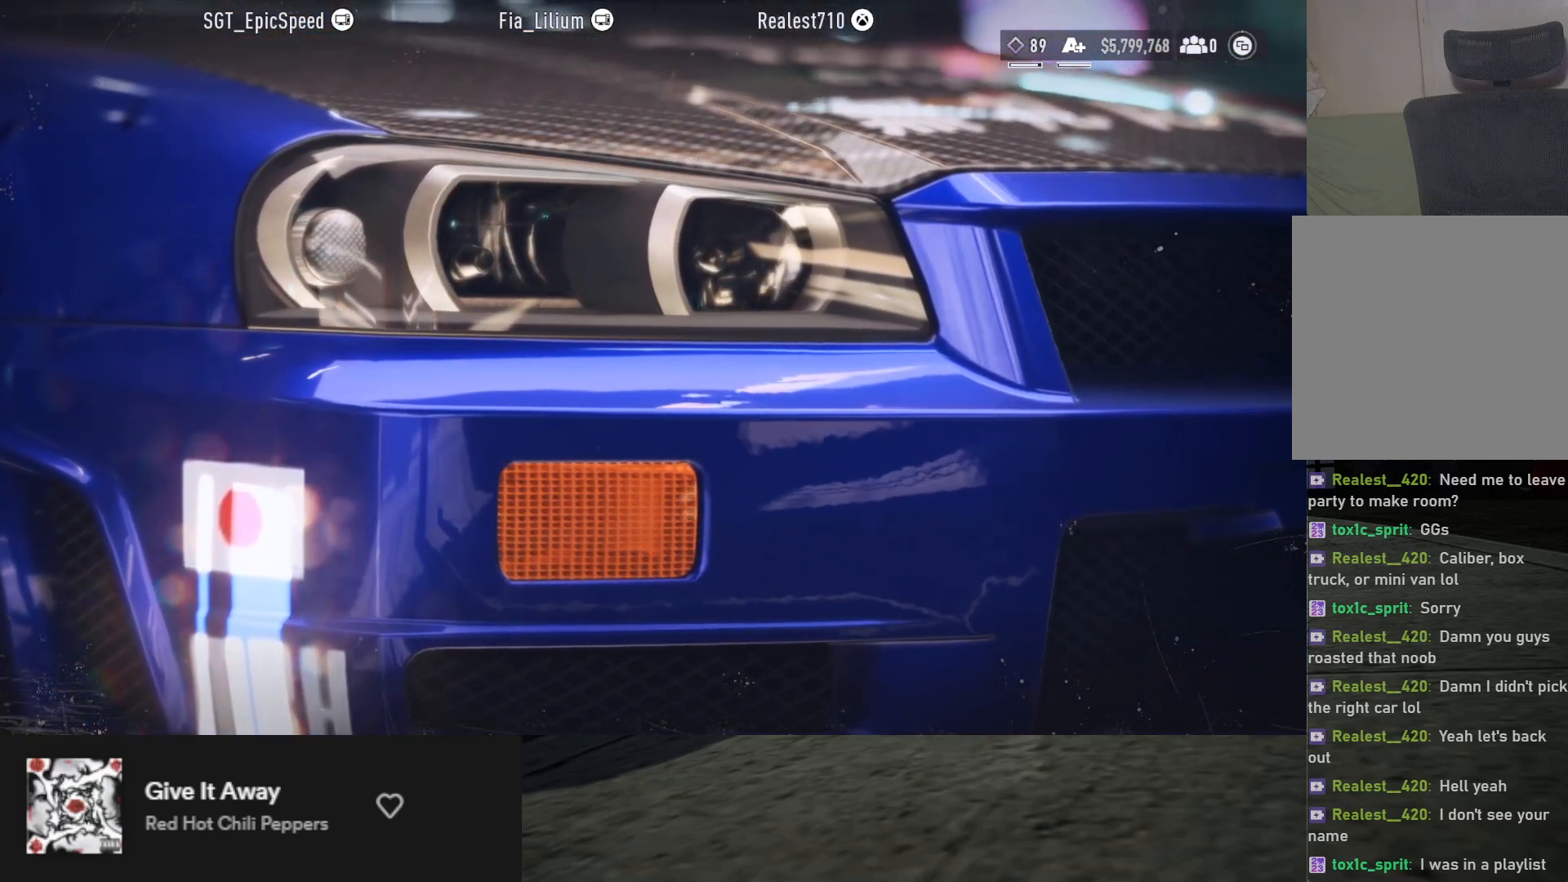
{"buttons": [], "left_stick": "up", "right_stick": "center", "events": []}
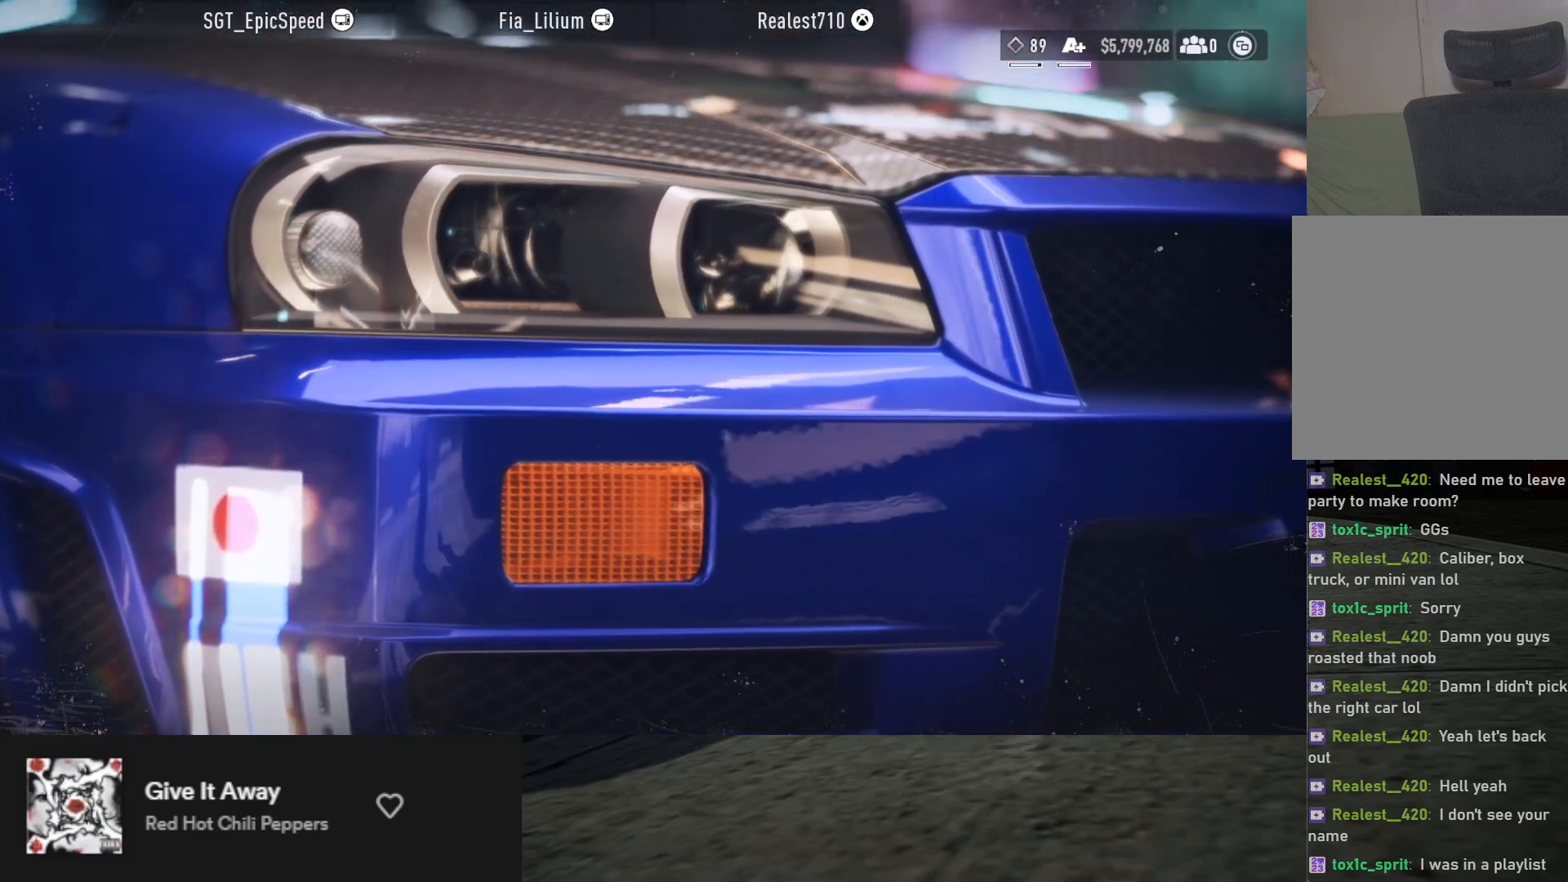
{"buttons": [], "left_stick": "up", "right_stick": "center", "events": []}
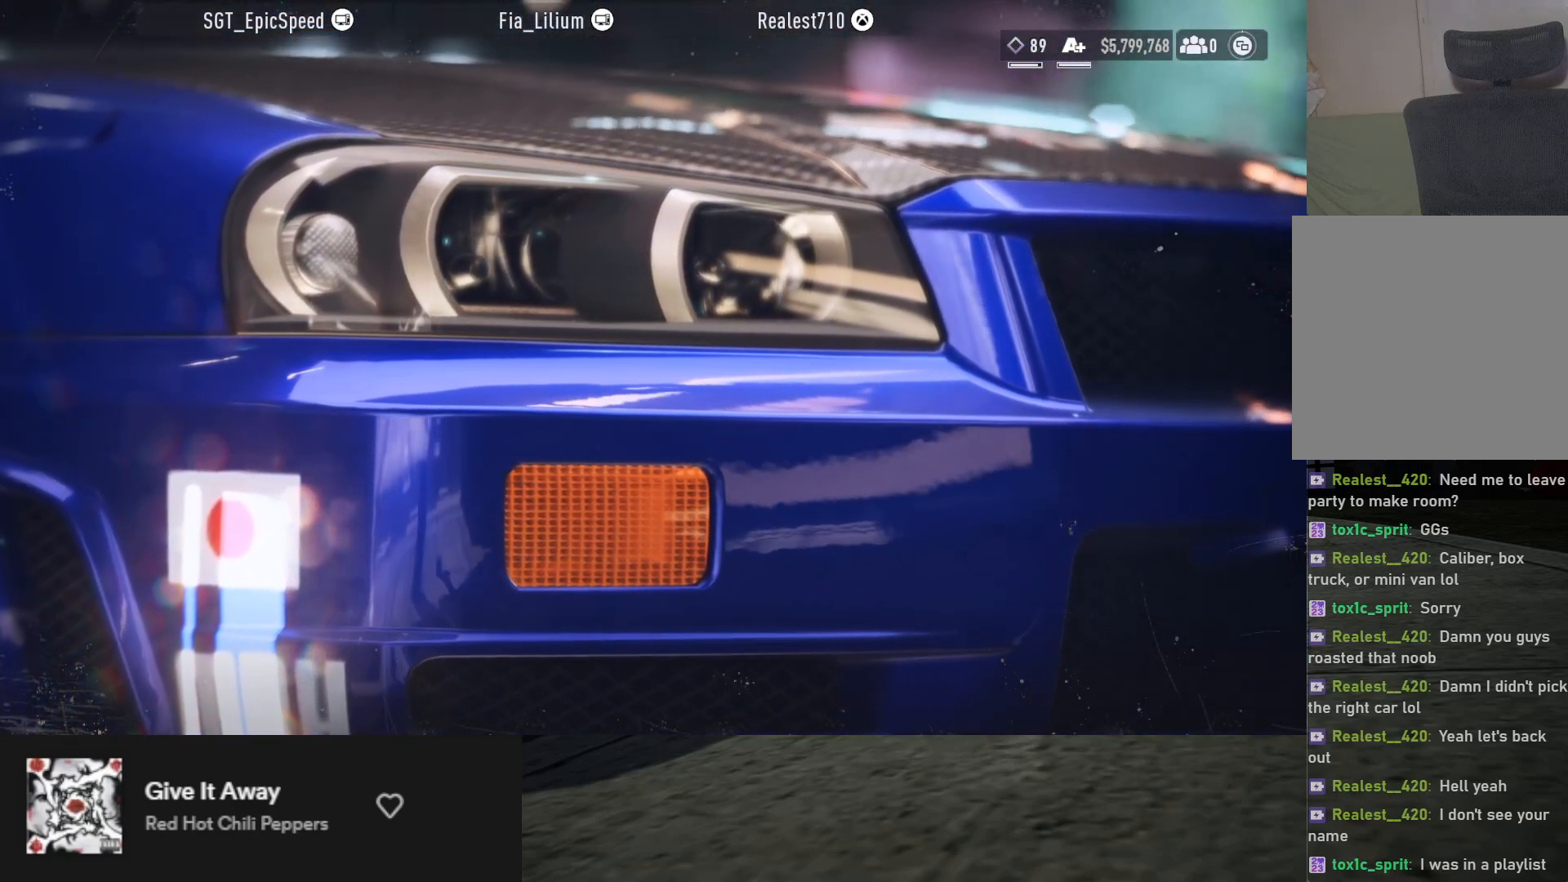
{"buttons": [], "left_stick": "up", "right_stick": "center", "events": []}
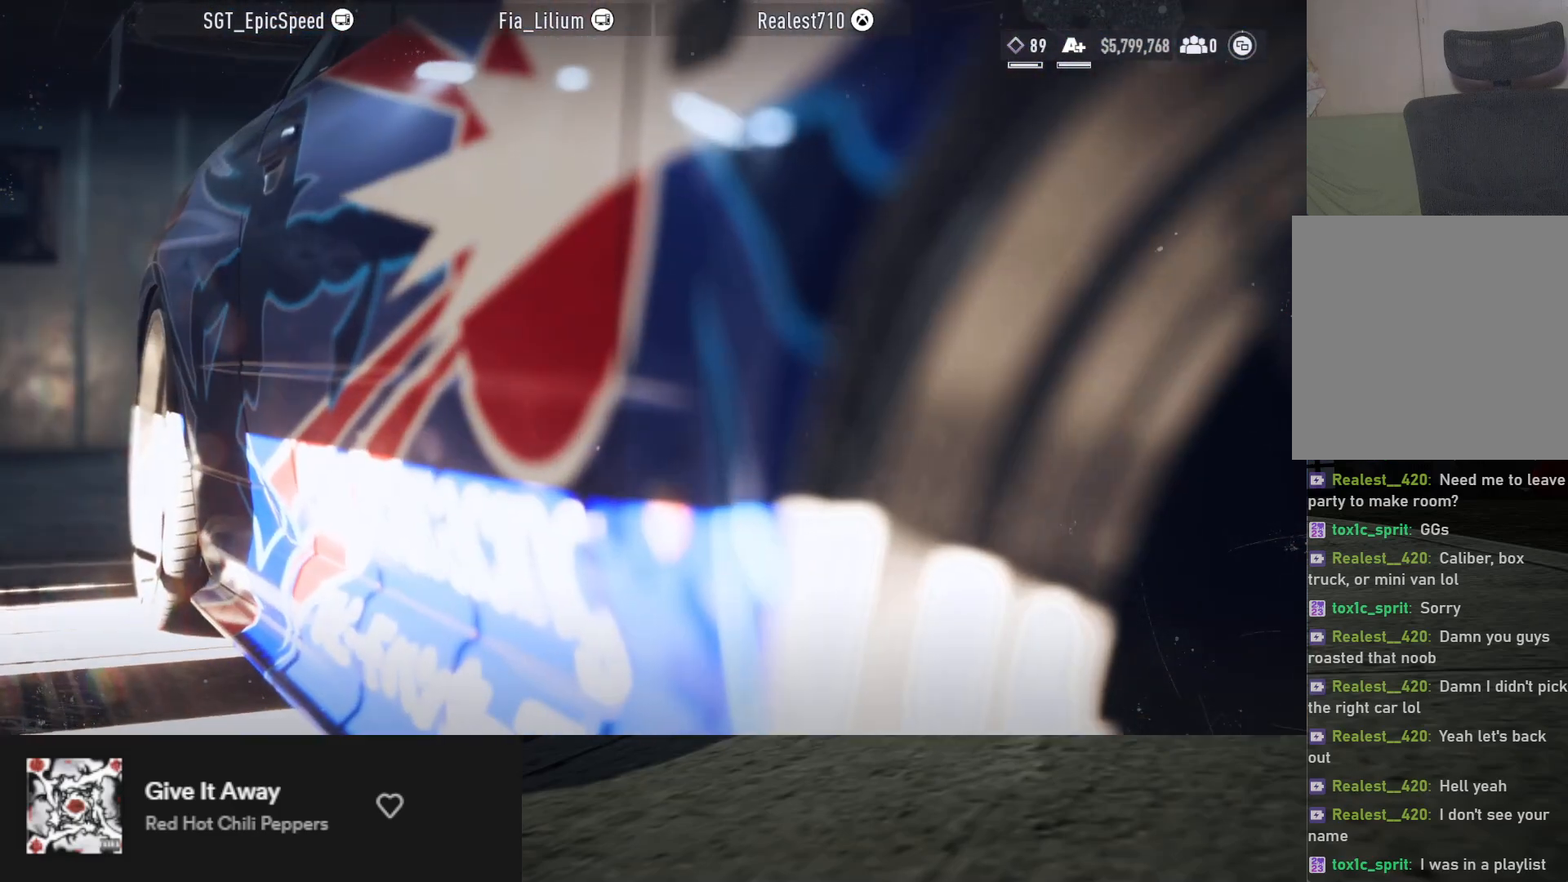
{"buttons": [], "left_stick": "up", "right_stick": "center", "events": []}
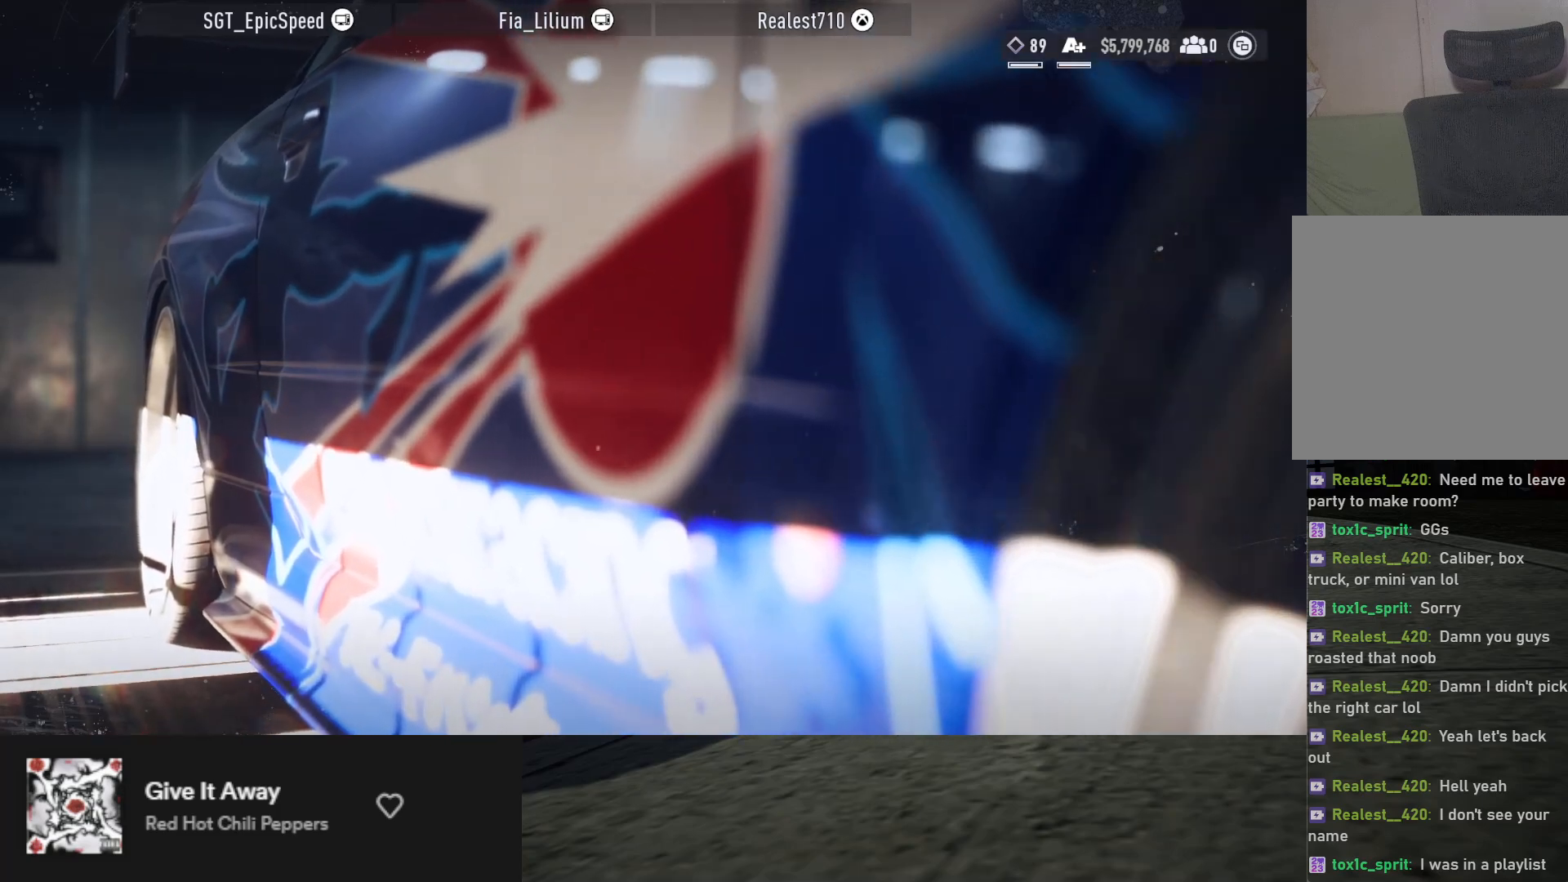
{"buttons": [], "left_stick": "up", "right_stick": "center", "events": []}
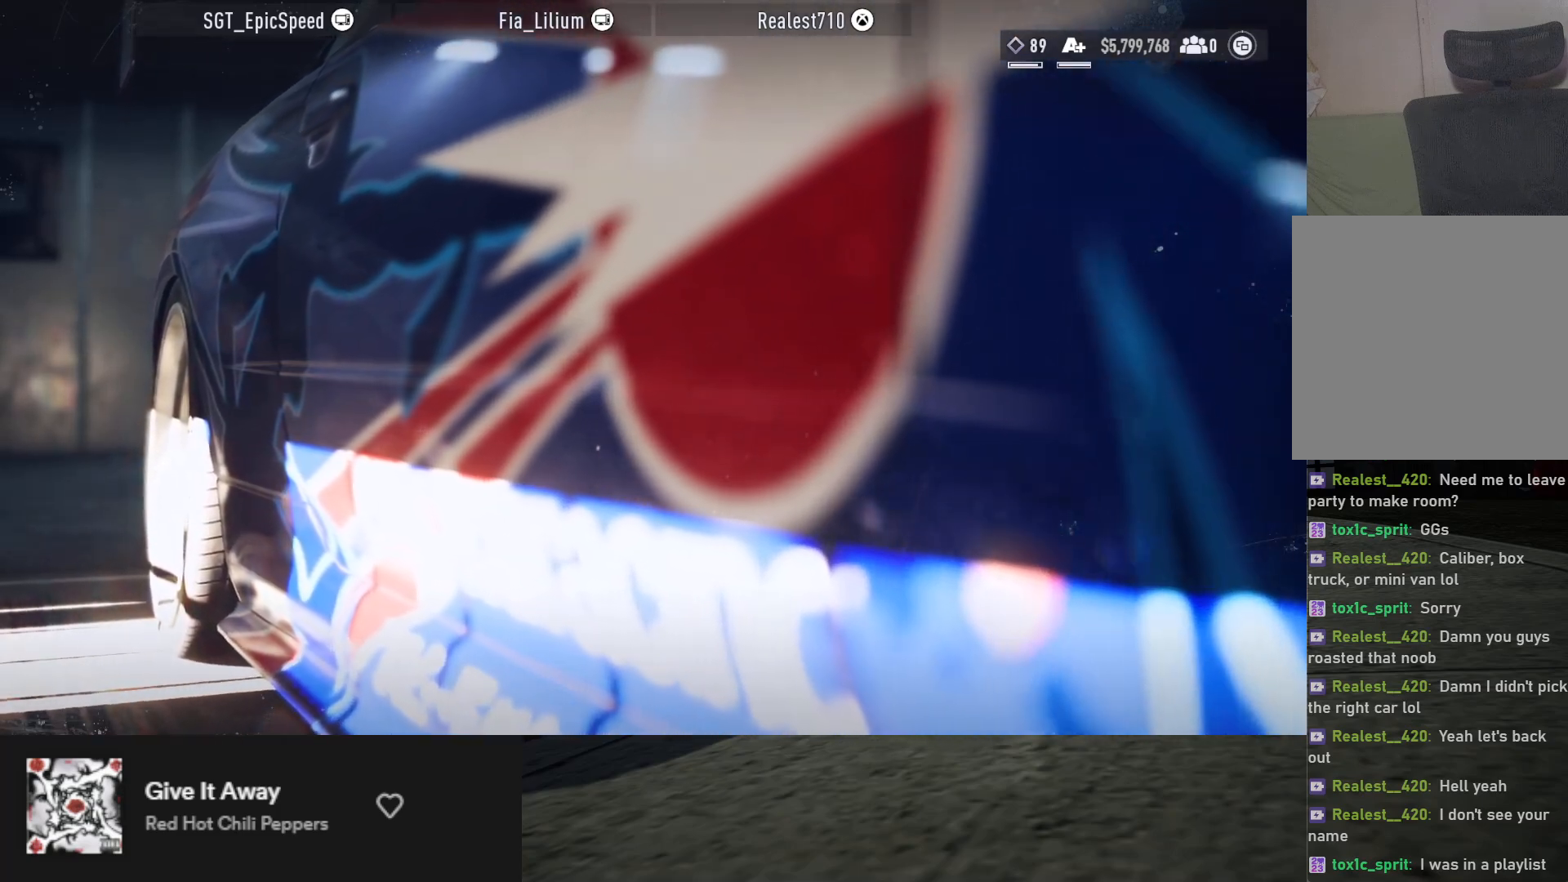
{"buttons": [], "left_stick": "up", "right_stick": "center", "events": []}
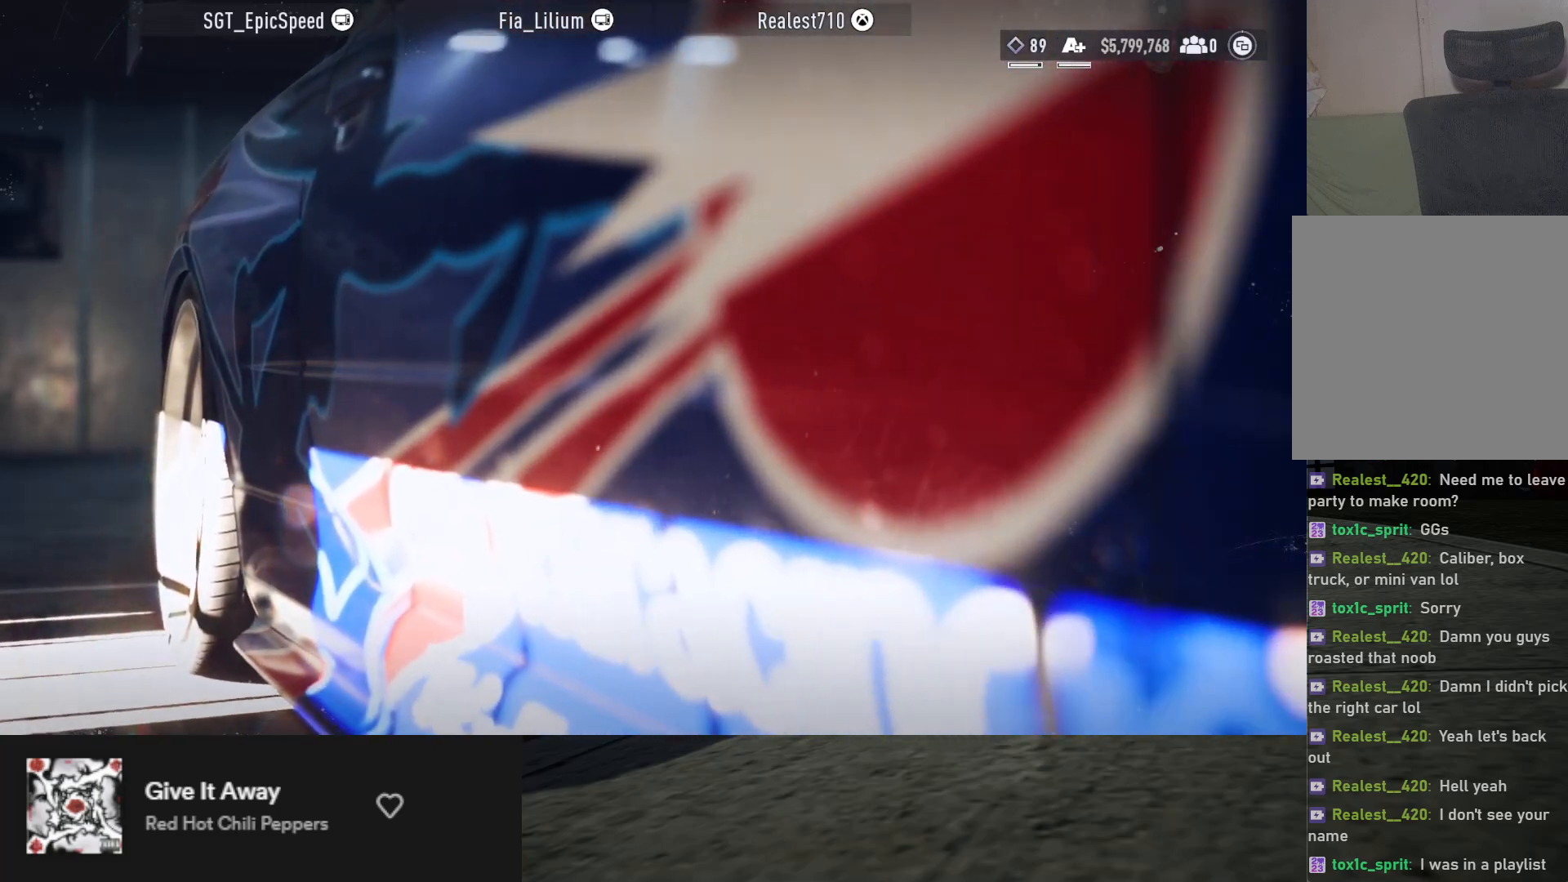
{"buttons": [], "left_stick": "up", "right_stick": "center", "events": []}
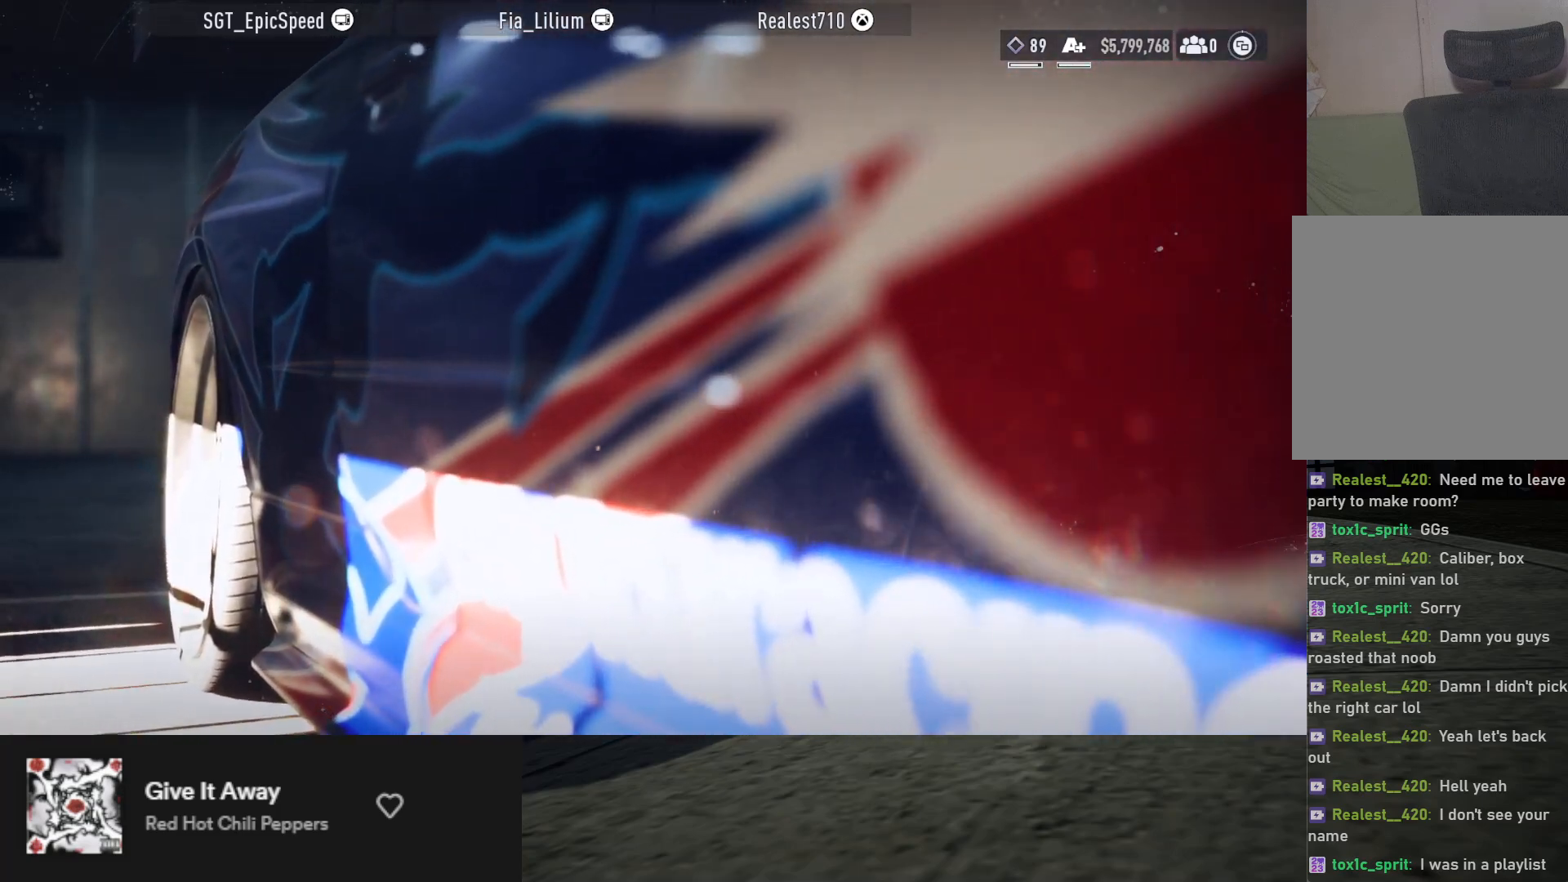
{"buttons": [], "left_stick": "up", "right_stick": "center", "events": []}
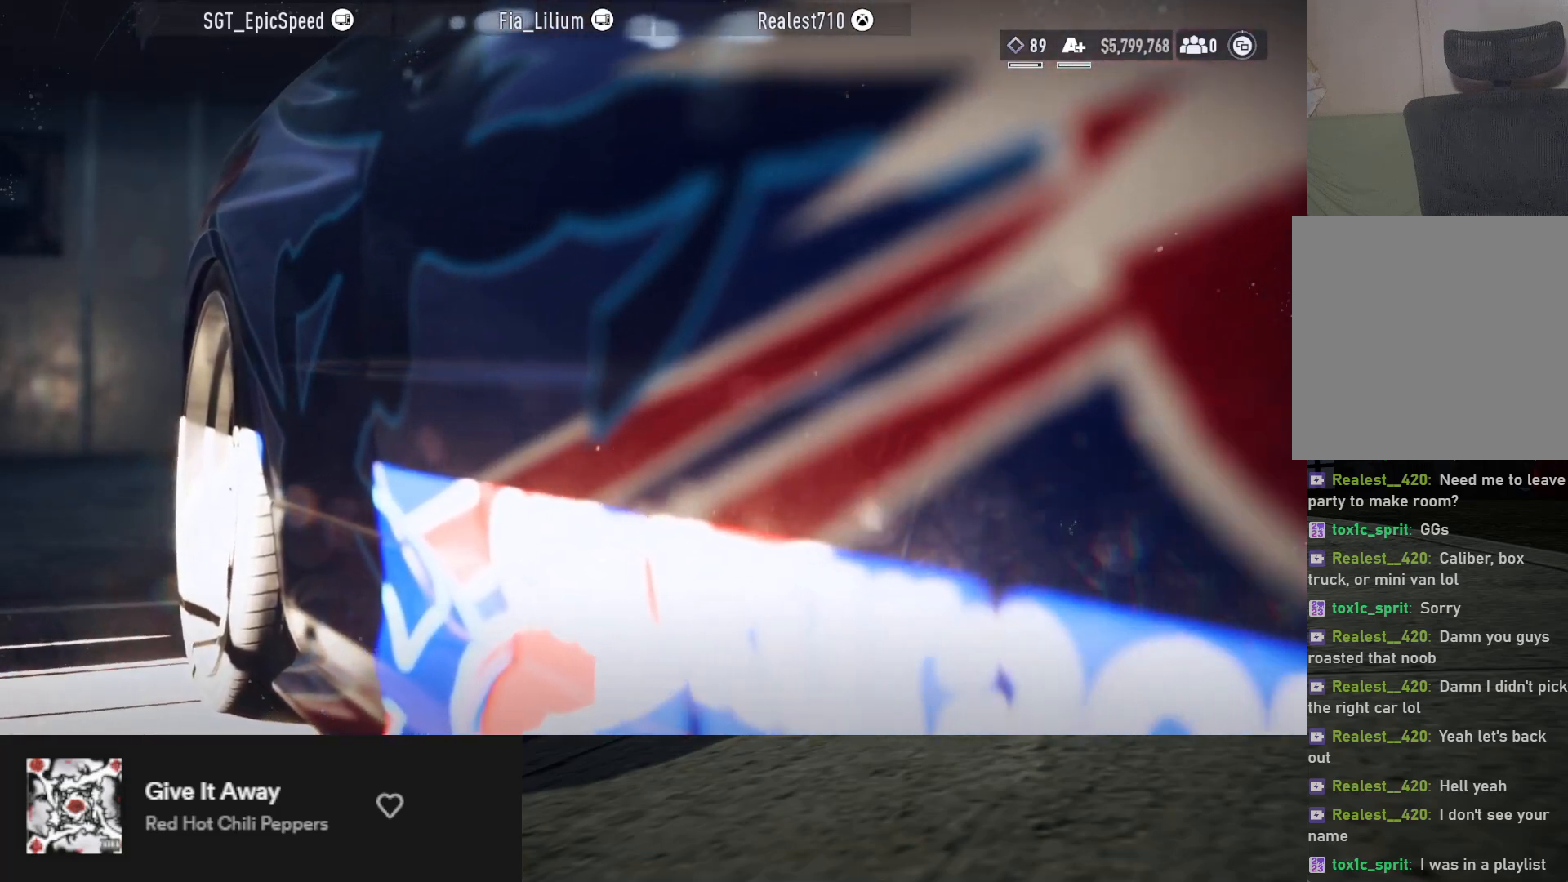
{"buttons": [], "left_stick": "up", "right_stick": "center", "events": []}
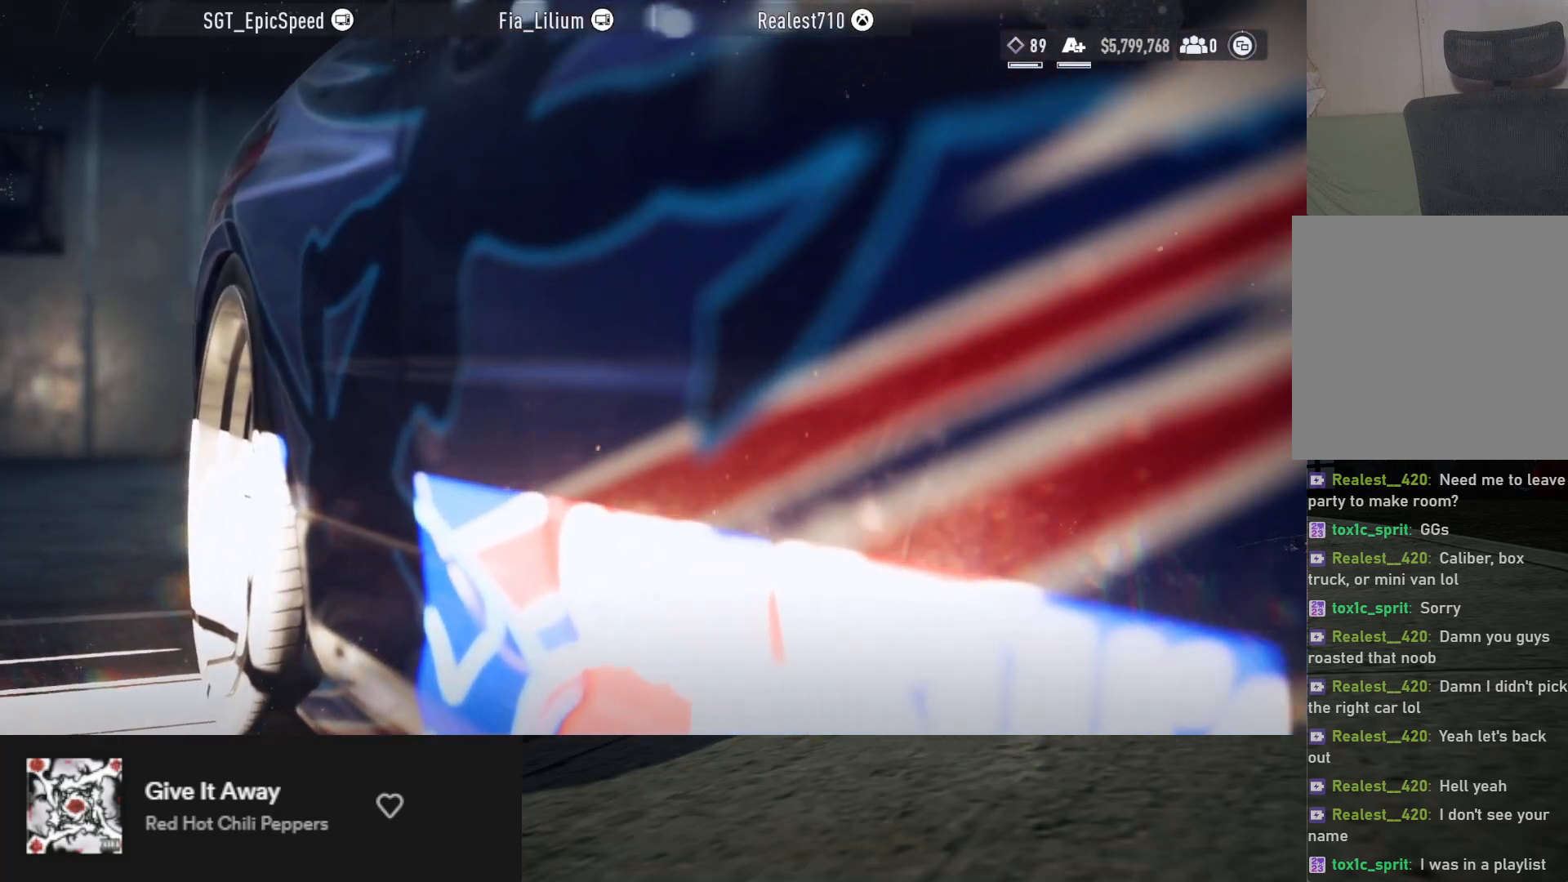
{"buttons": [], "left_stick": "up", "right_stick": "center", "events": []}
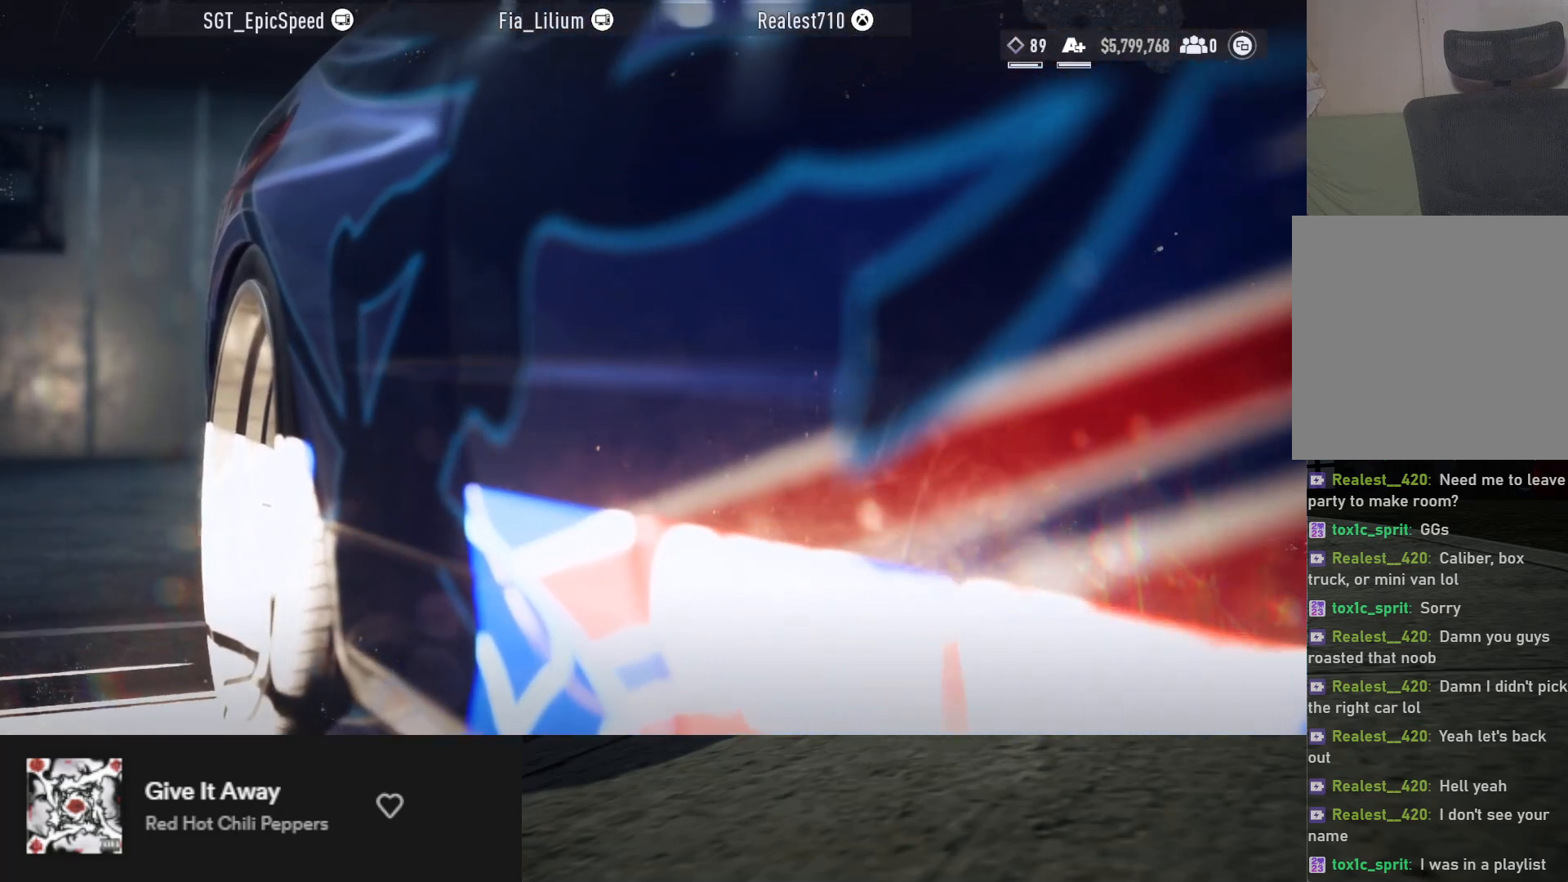
{"buttons": [], "left_stick": "up", "right_stick": "center", "events": []}
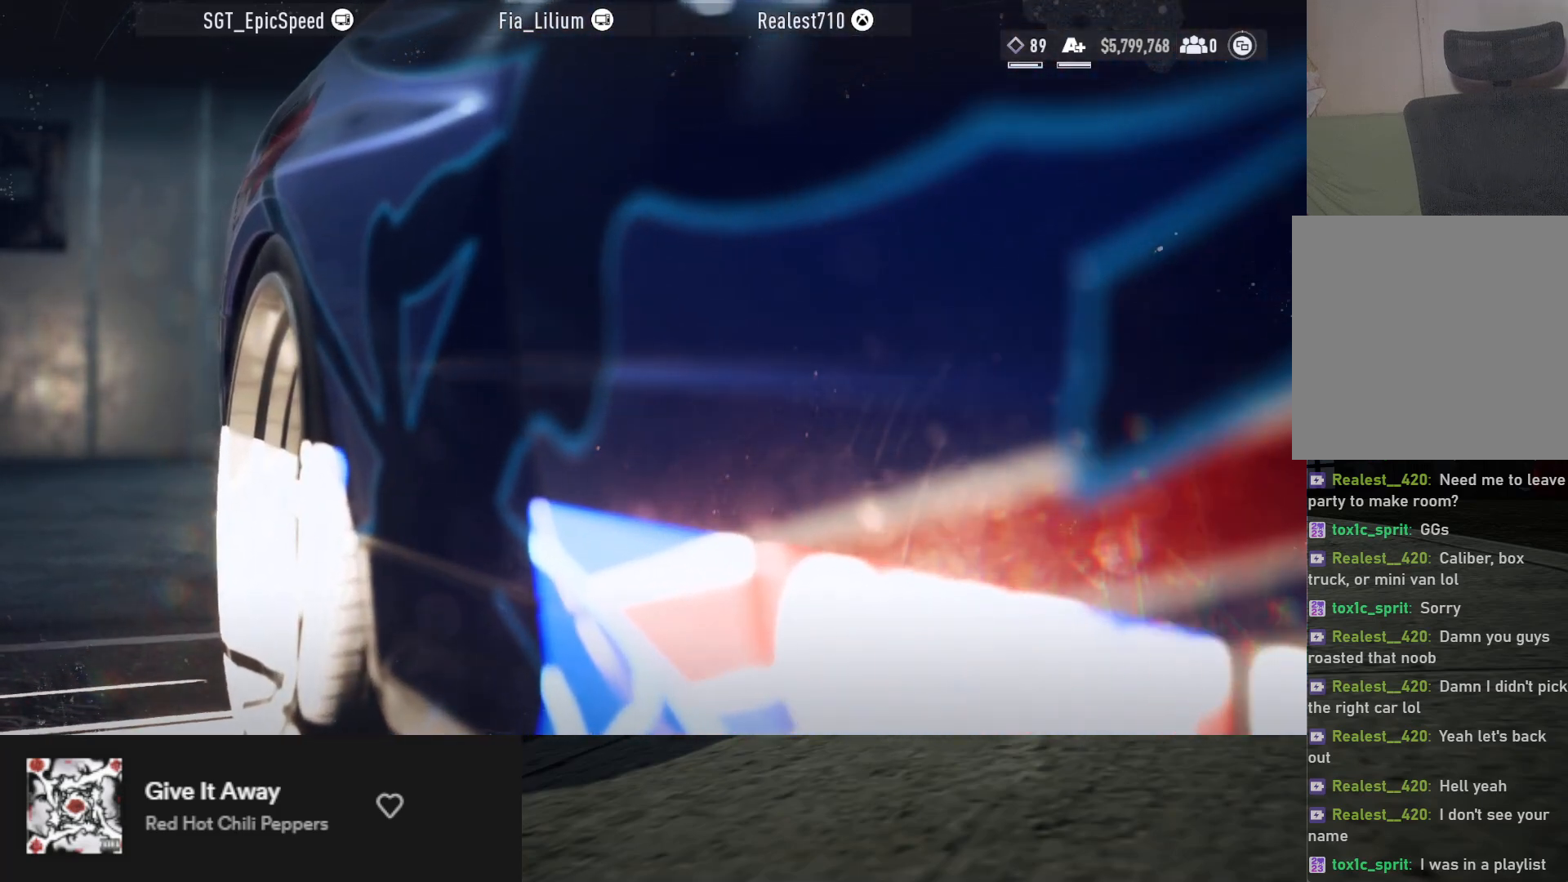
{"buttons": [], "left_stick": "up", "right_stick": "center", "events": []}
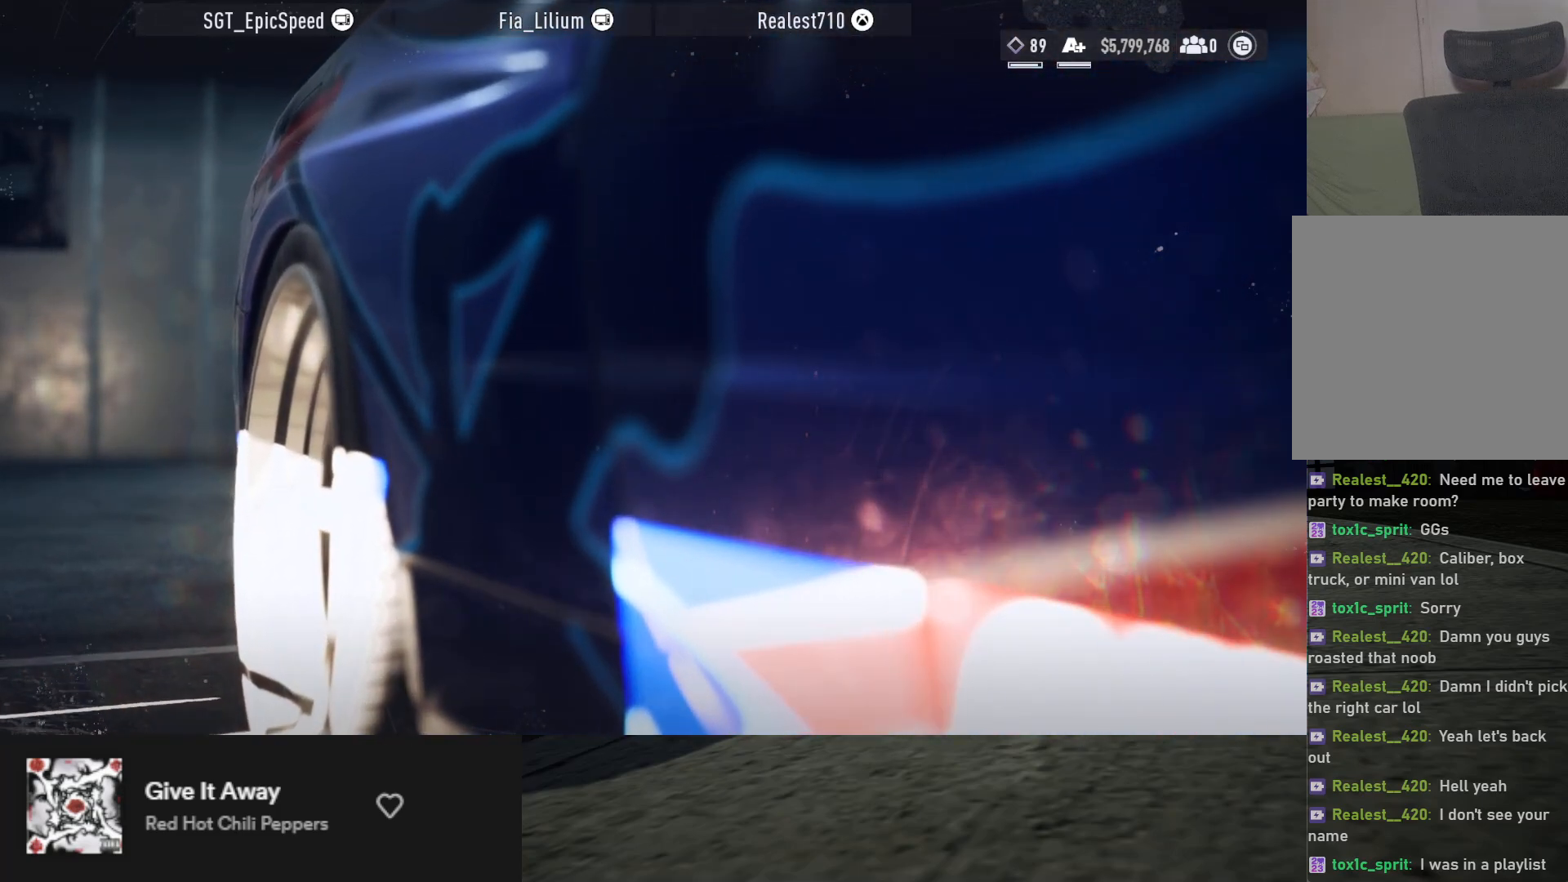
{"buttons": [], "left_stick": "up", "right_stick": "center", "events": []}
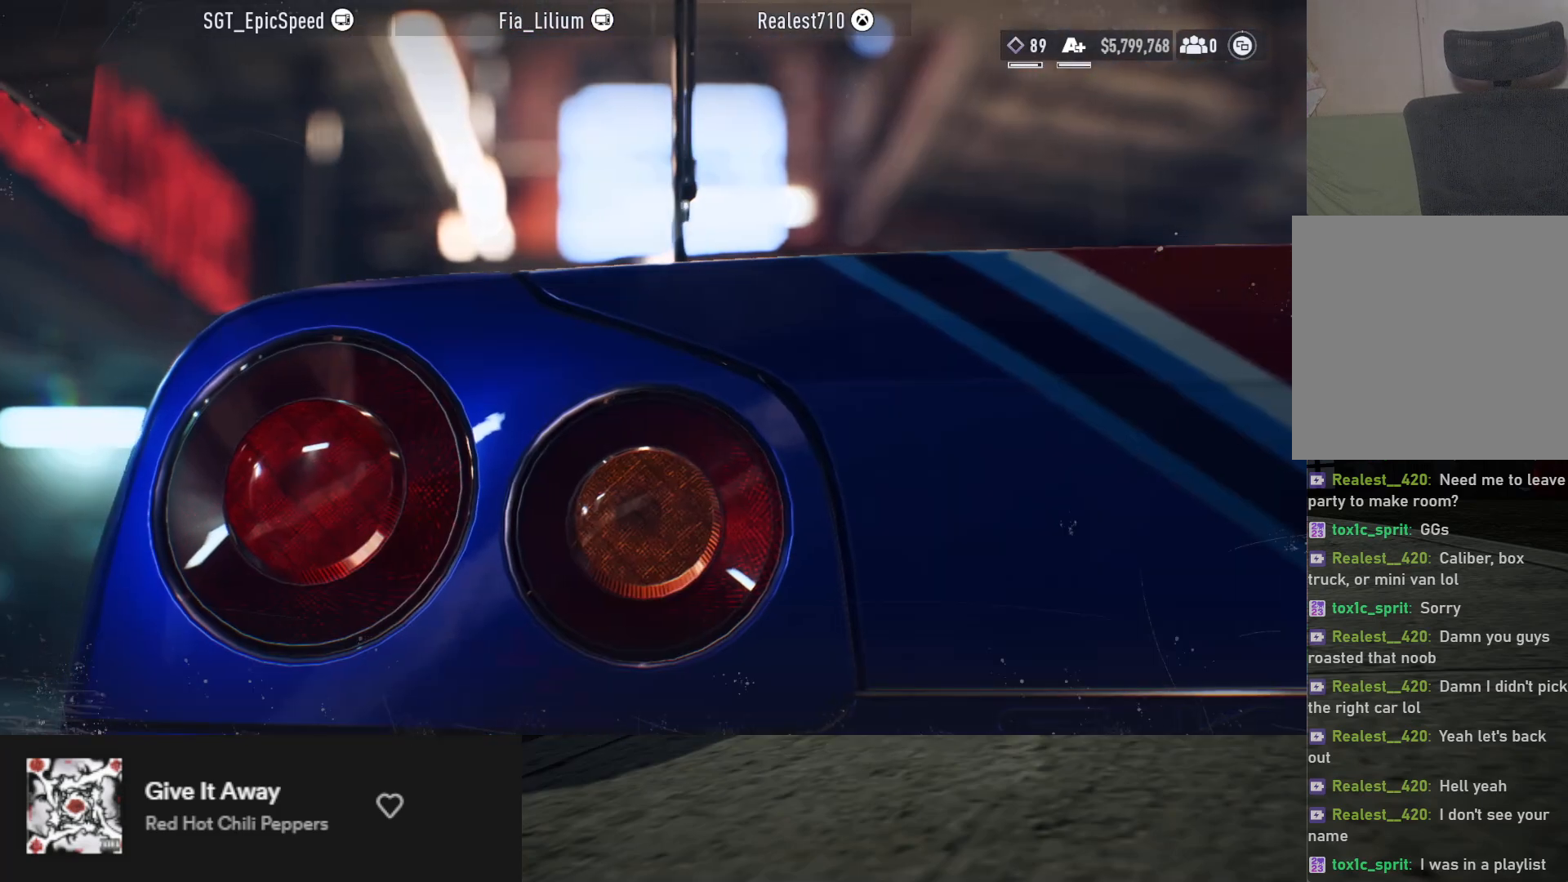
{"buttons": [], "left_stick": "up", "right_stick": "center", "events": []}
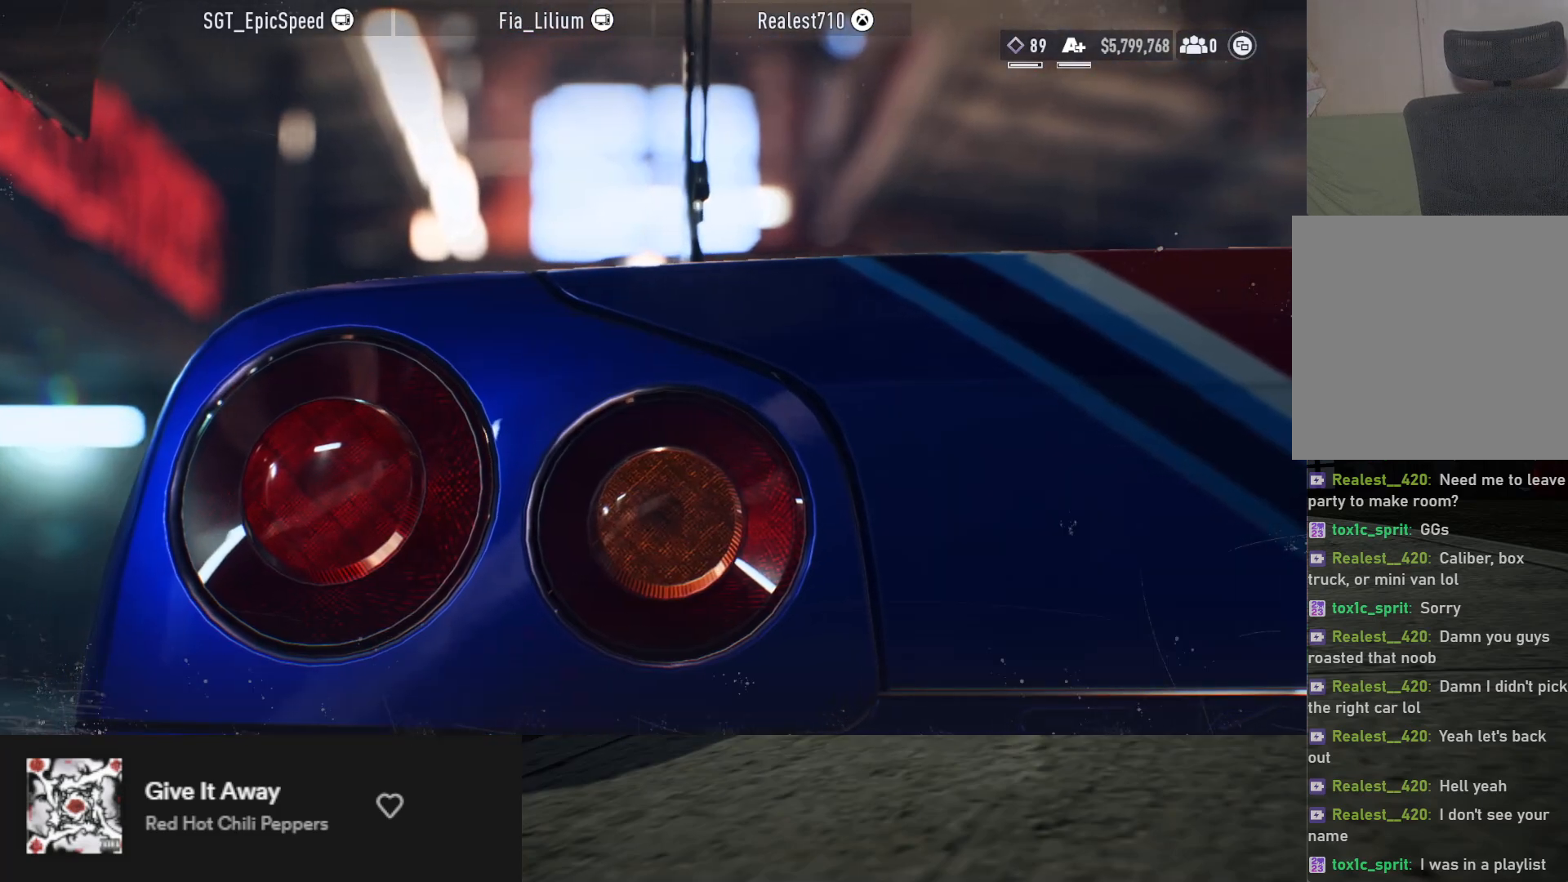
{"buttons": [], "left_stick": "up", "right_stick": "center", "events": []}
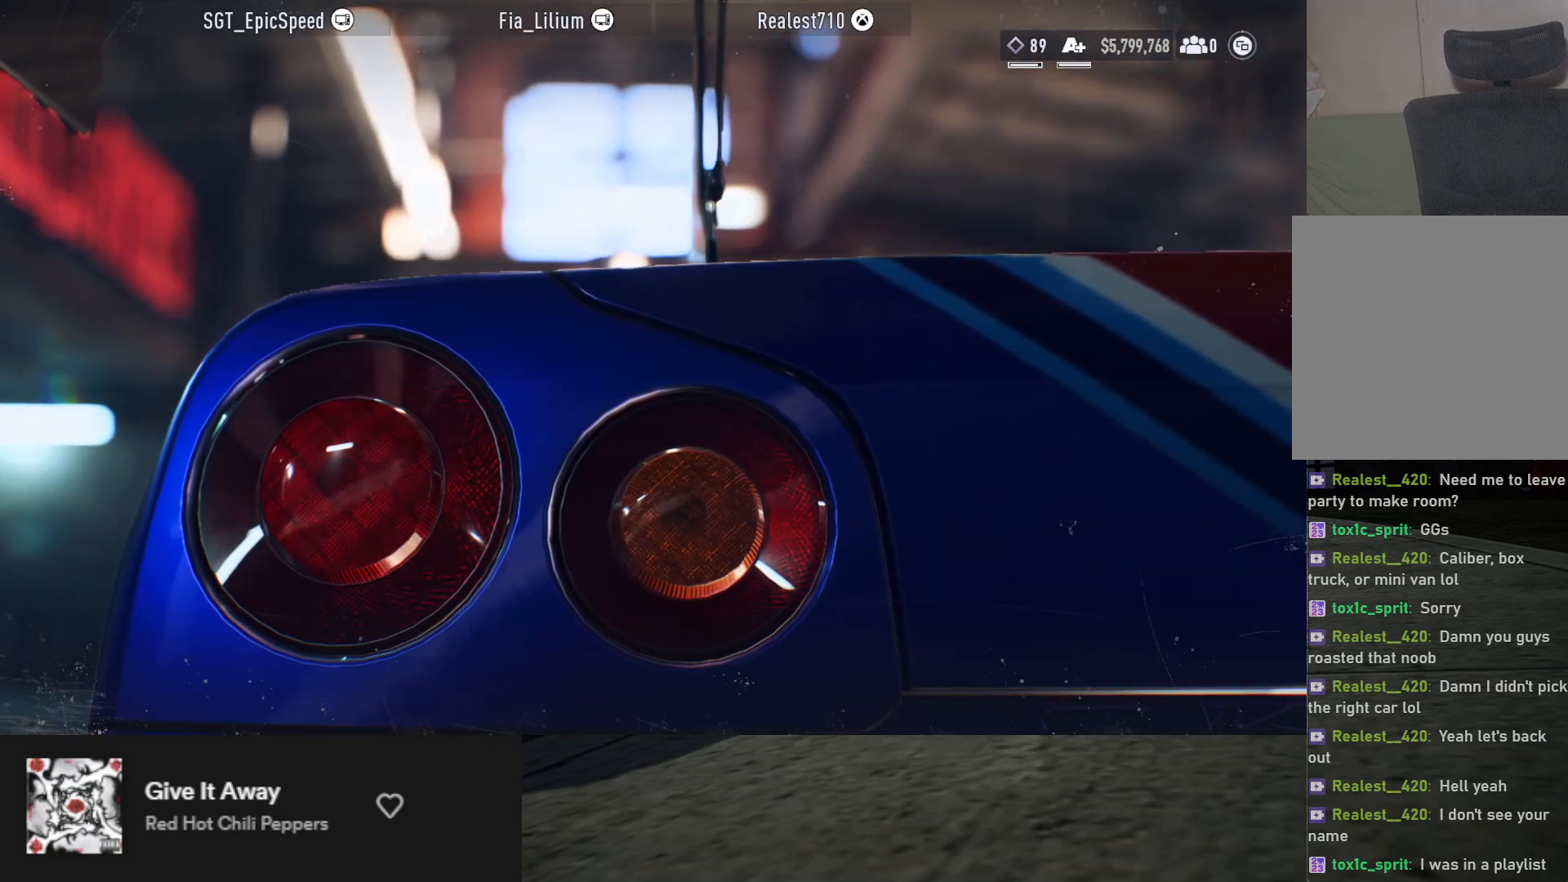
{"buttons": [], "left_stick": "up", "right_stick": "center", "events": []}
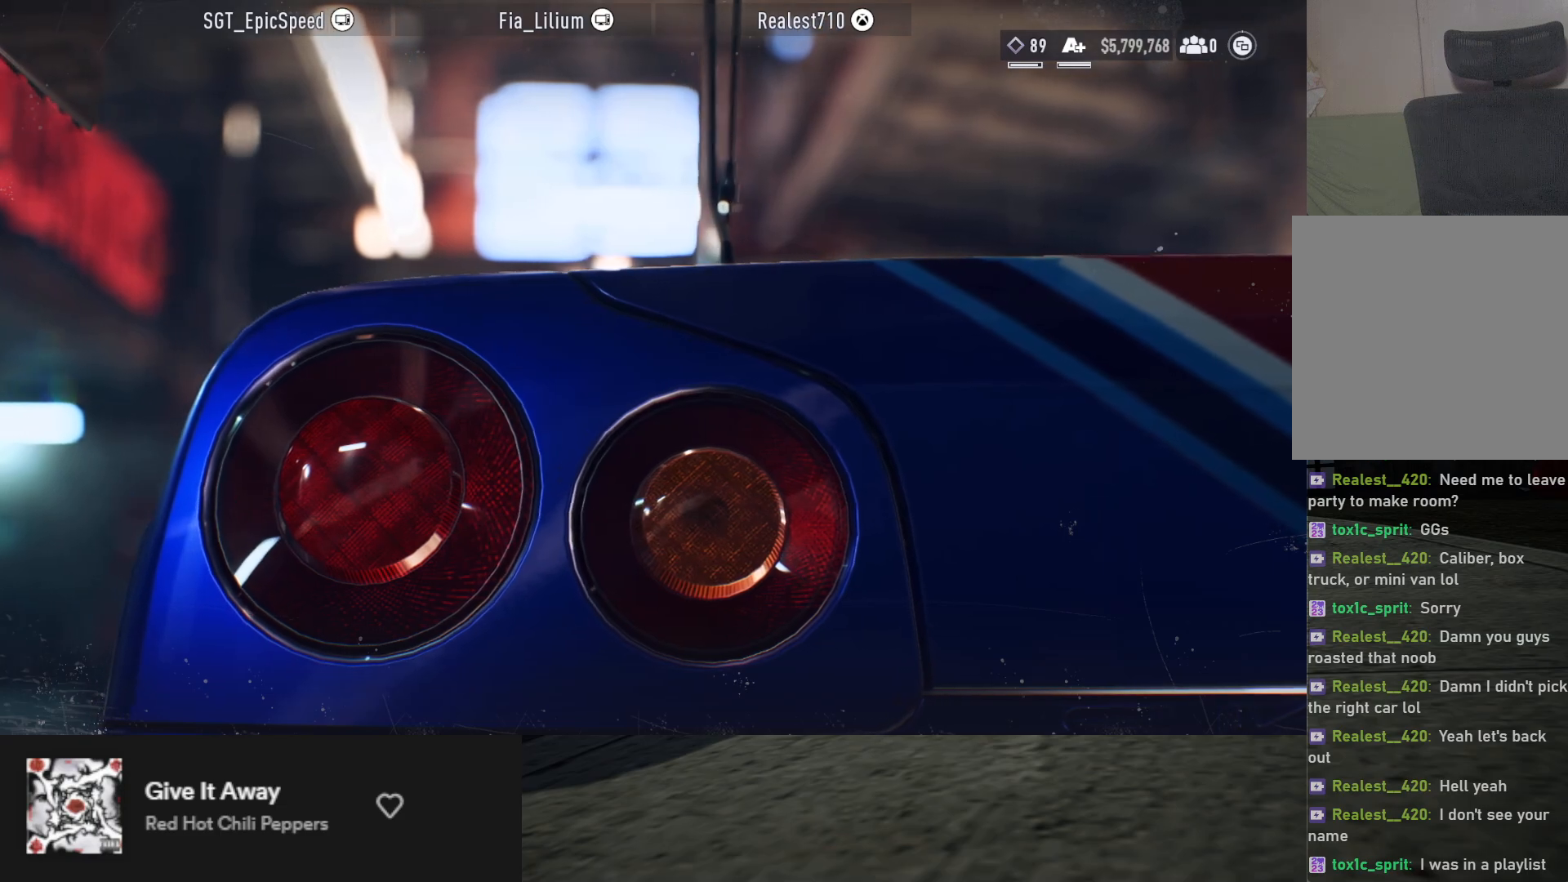
{"buttons": [], "left_stick": "up", "right_stick": "center", "events": []}
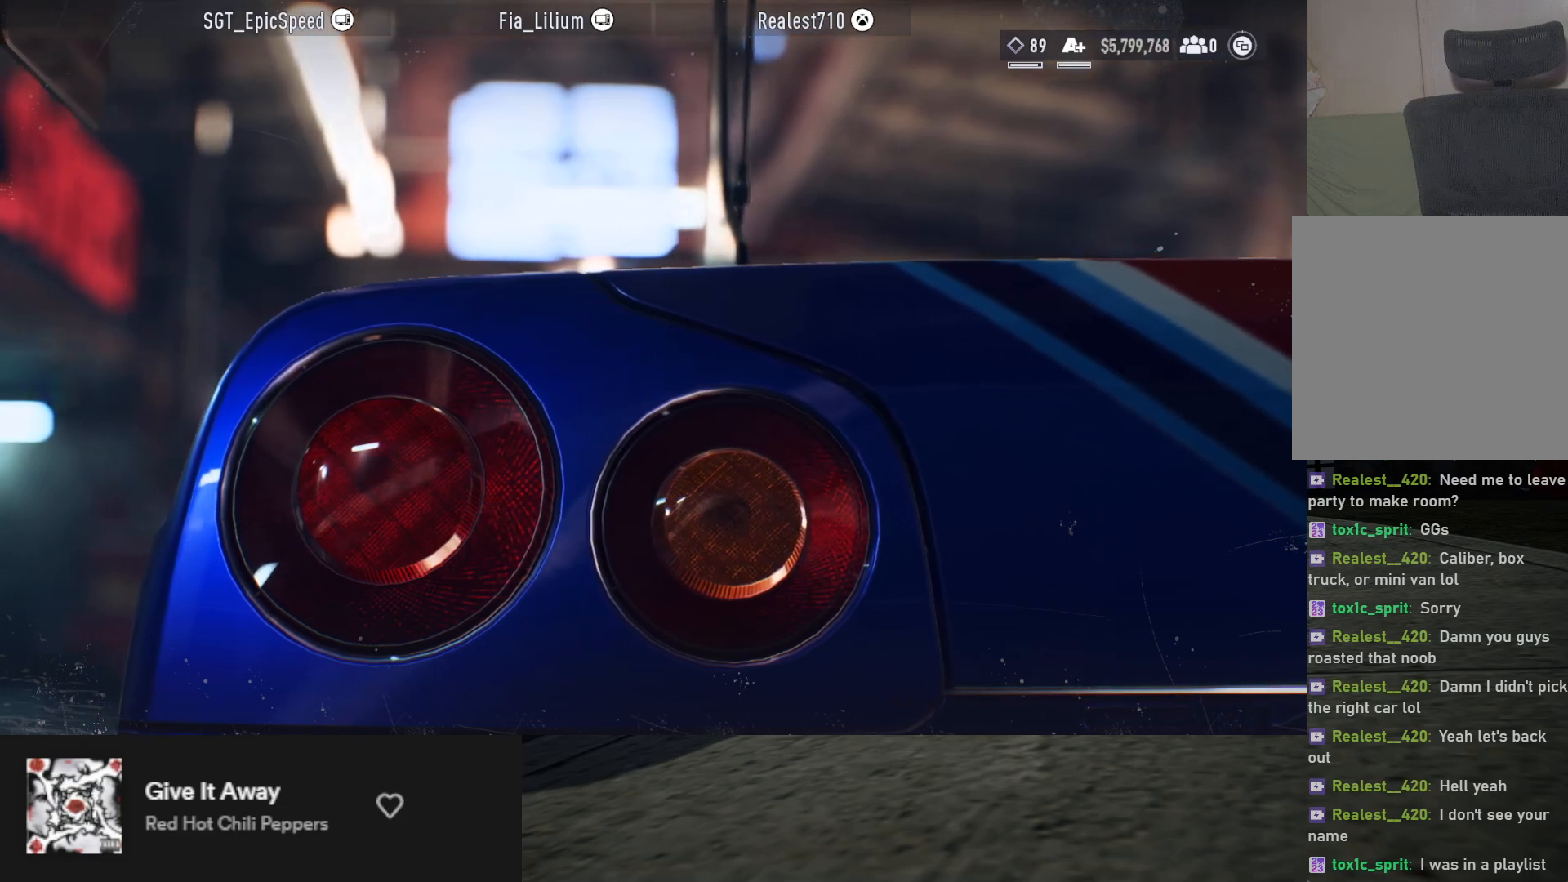
{"buttons": [], "left_stick": "up", "right_stick": "center", "events": []}
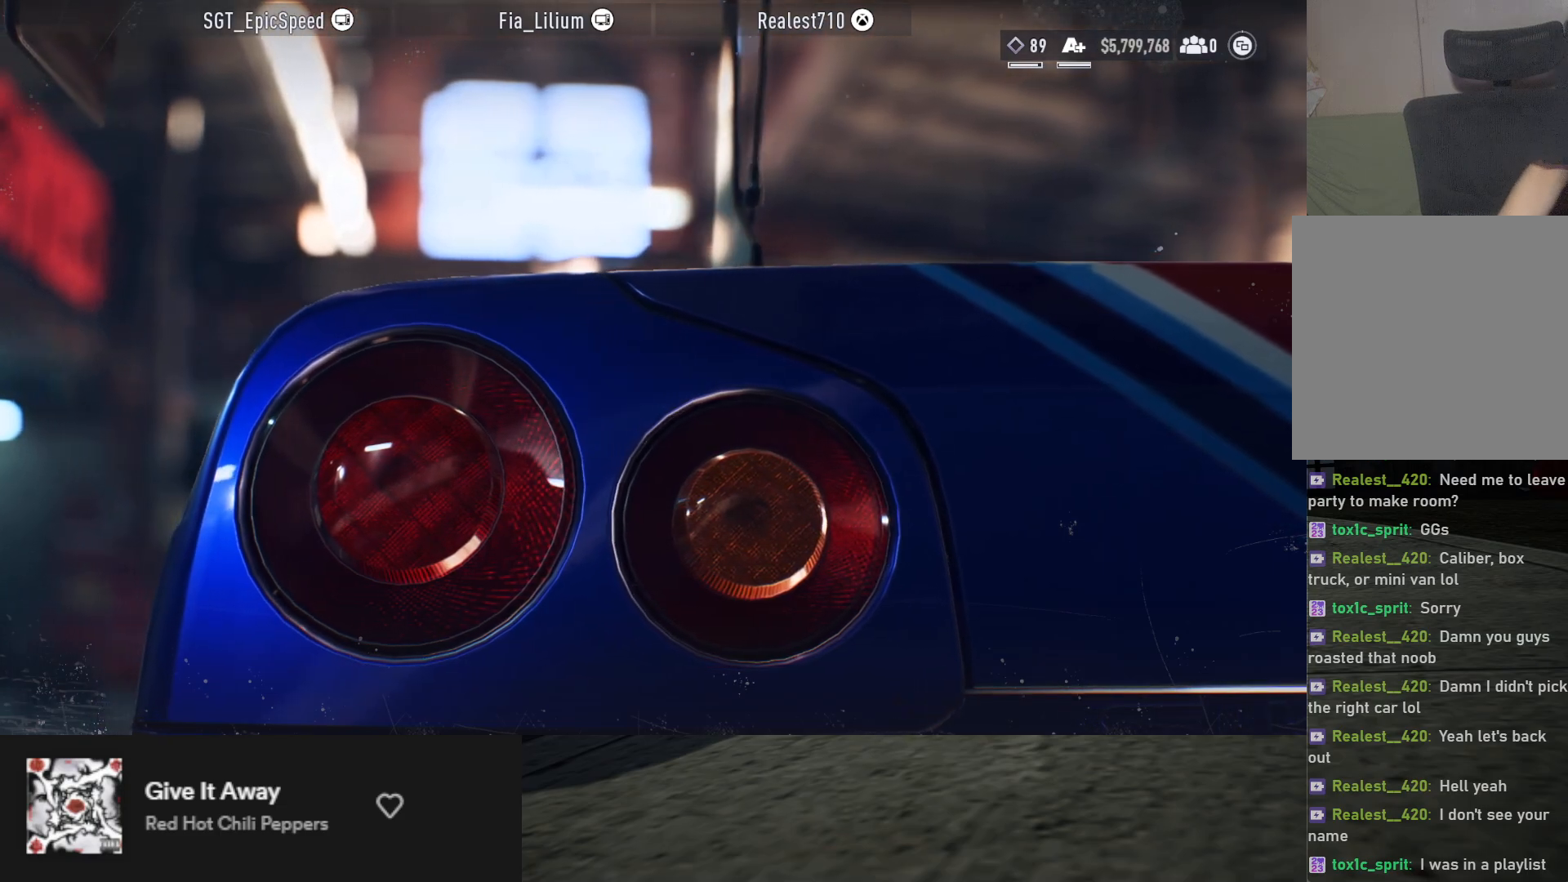
{"buttons": [], "left_stick": "up", "right_stick": "center", "events": [[117, "right_stick", "down"], [300, "right_stick", "center"]]}
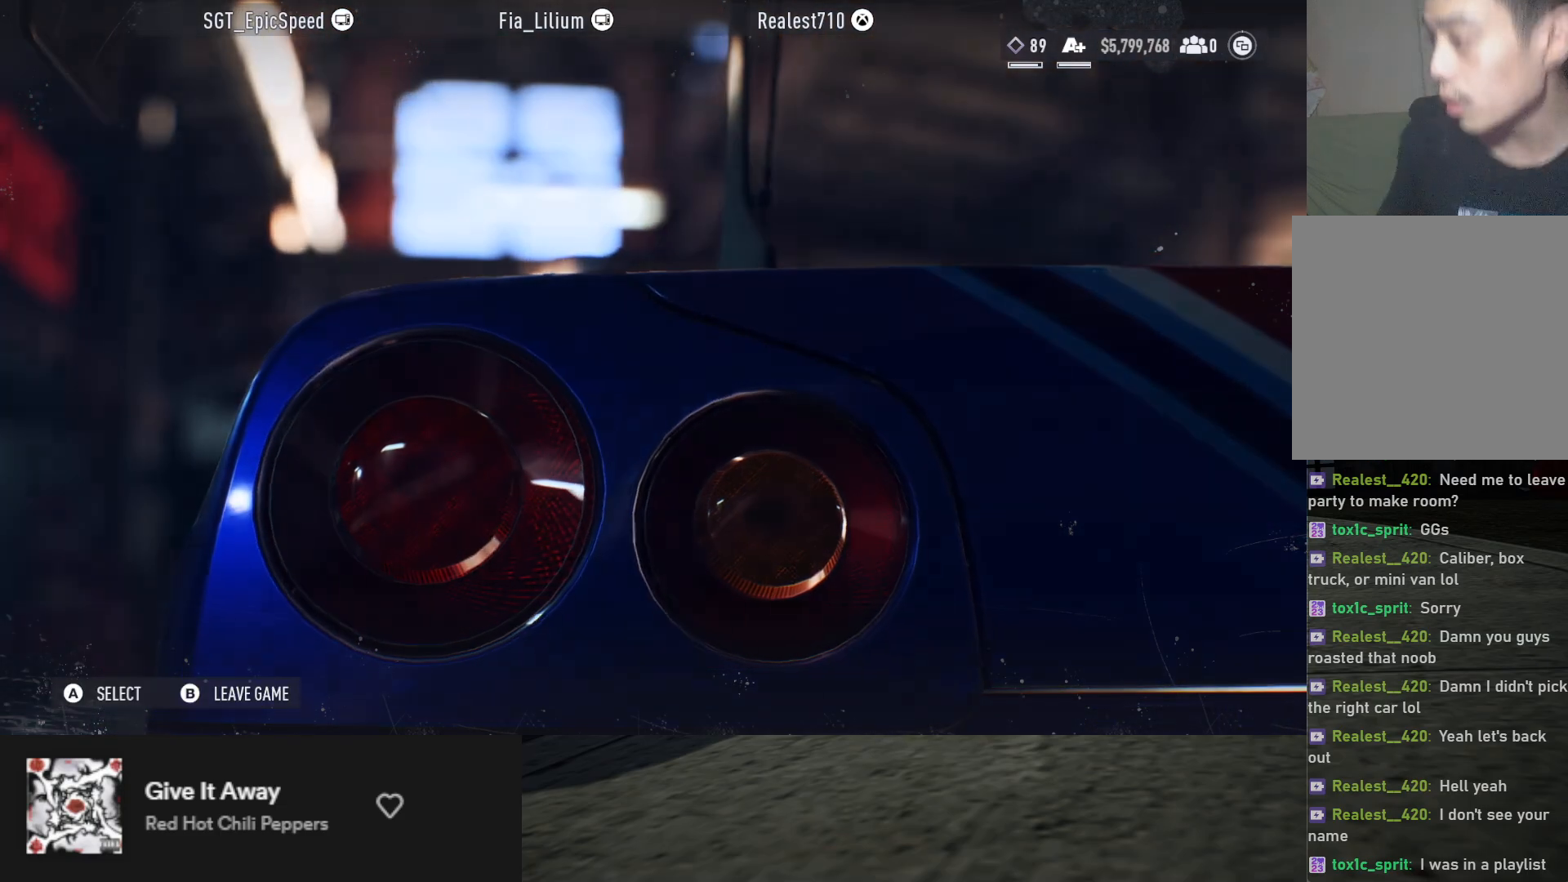
{"buttons": [], "left_stick": "up", "right_stick": "center", "events": []}
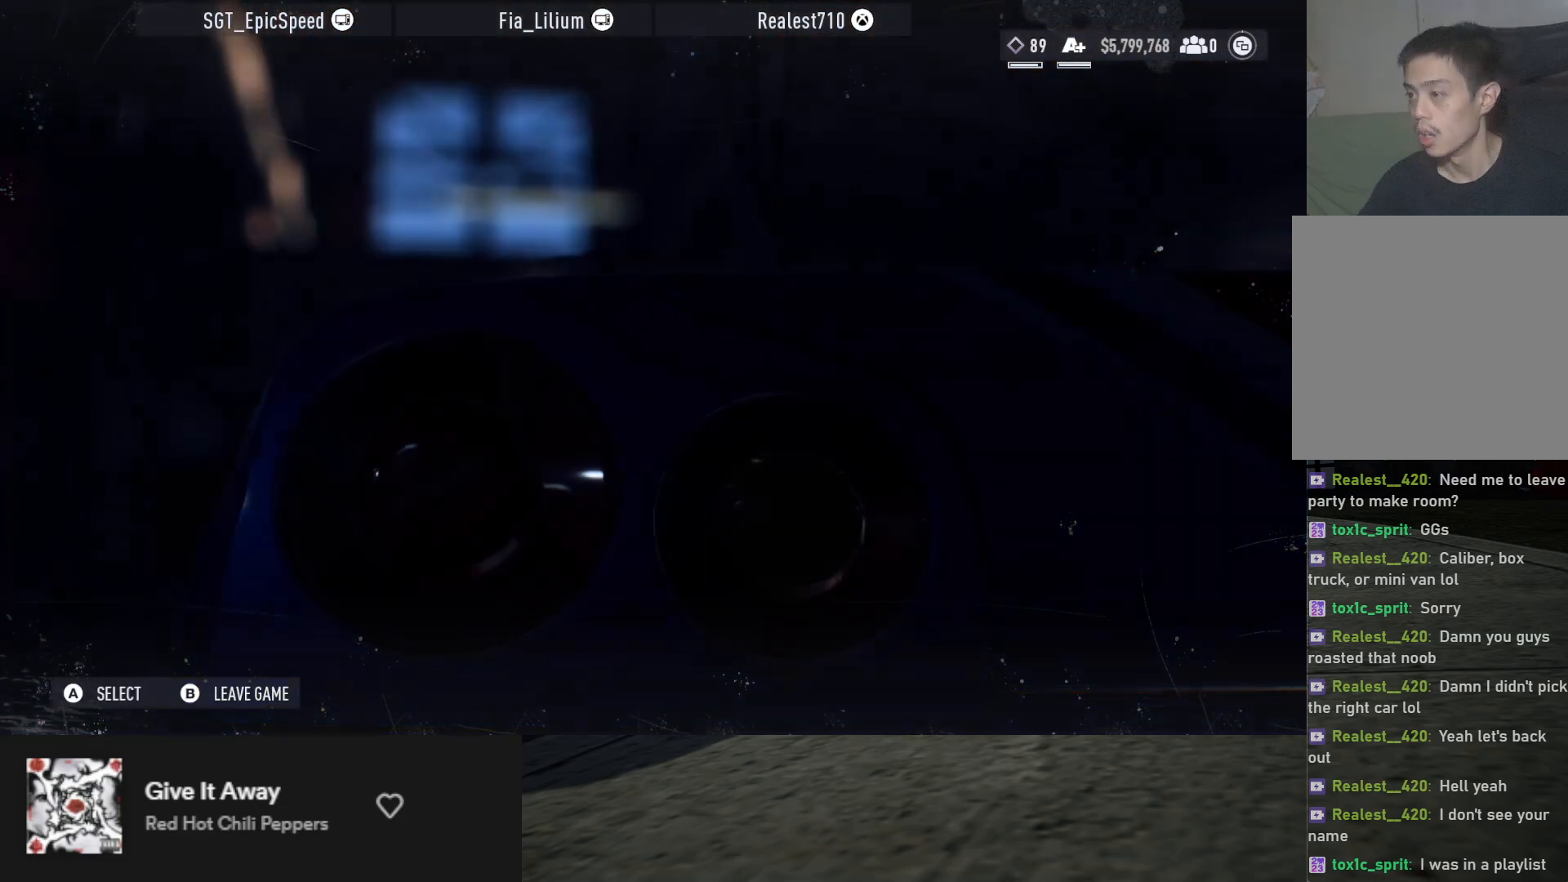
{"buttons": [], "left_stick": "up", "right_stick": "center", "events": []}
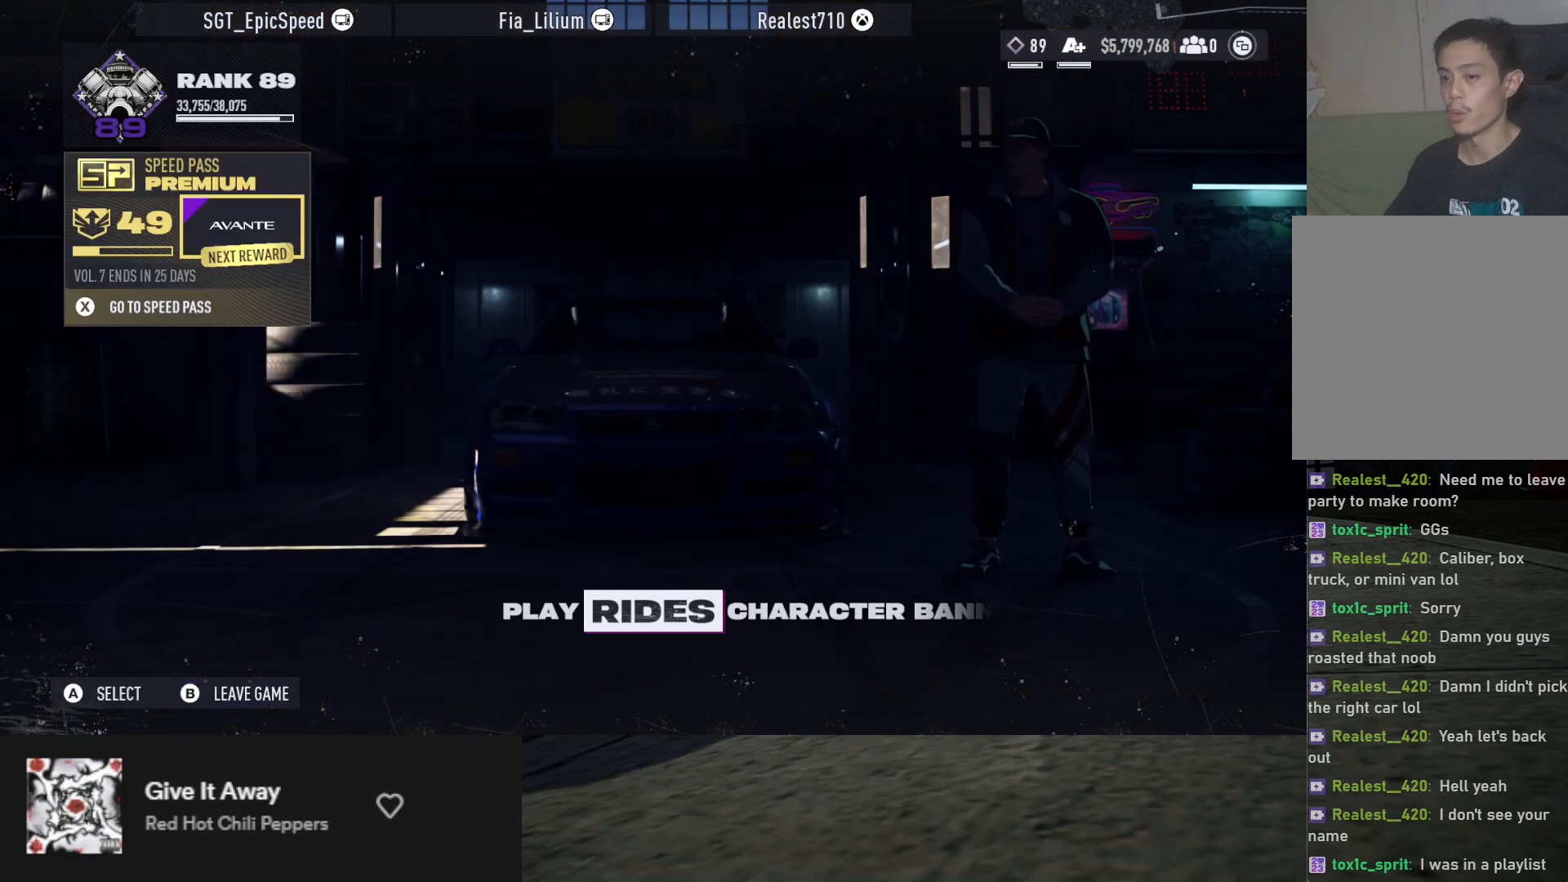
{"buttons": [], "left_stick": "up", "right_stick": "center", "events": []}
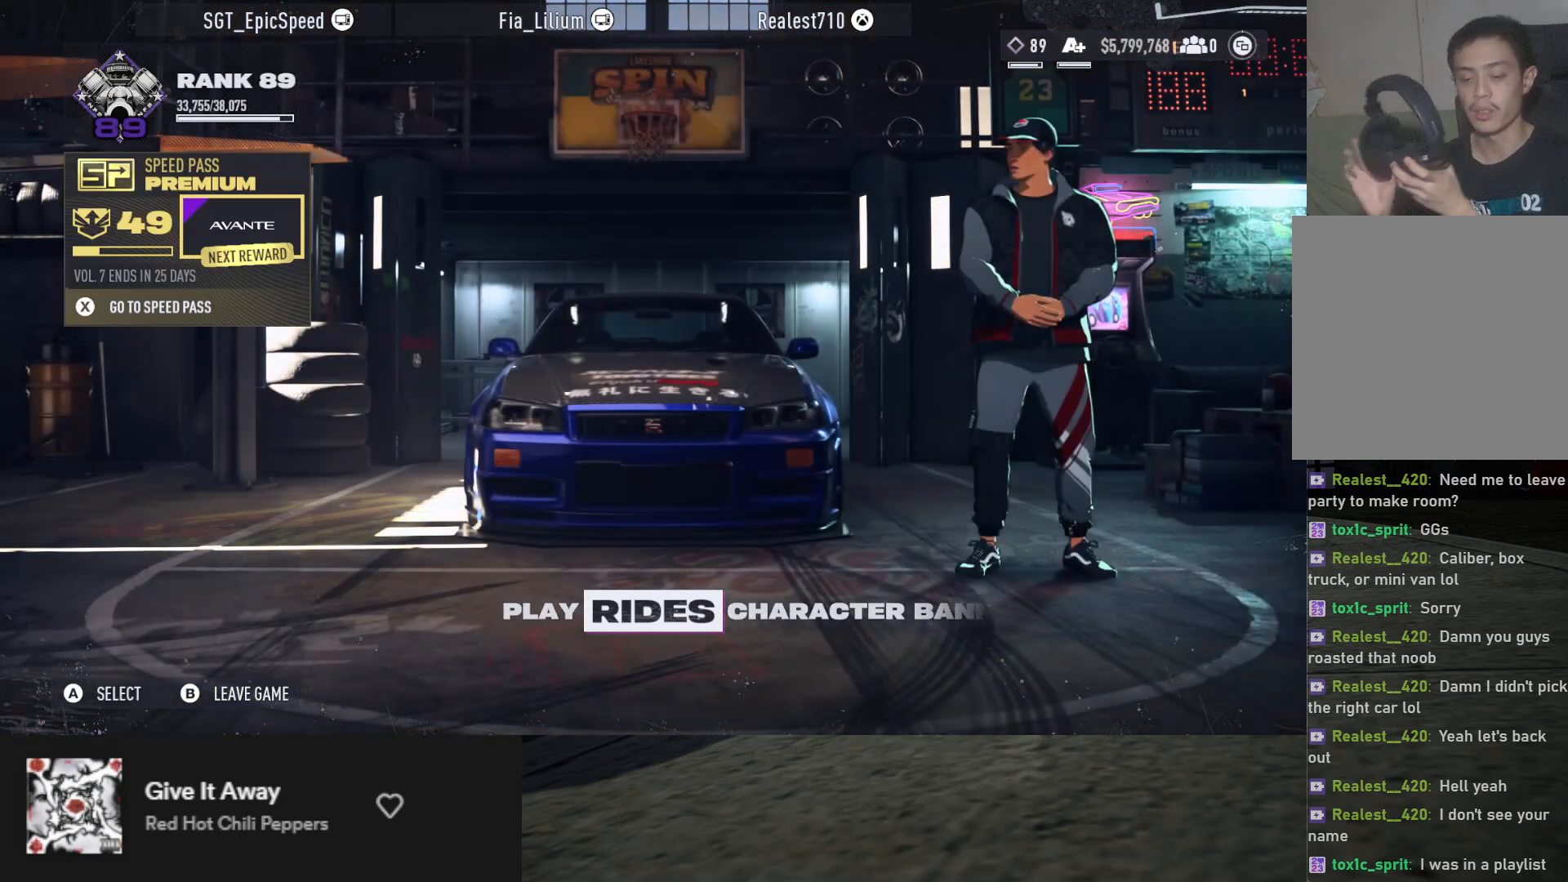
{"buttons": [], "left_stick": "up", "right_stick": "center", "events": []}
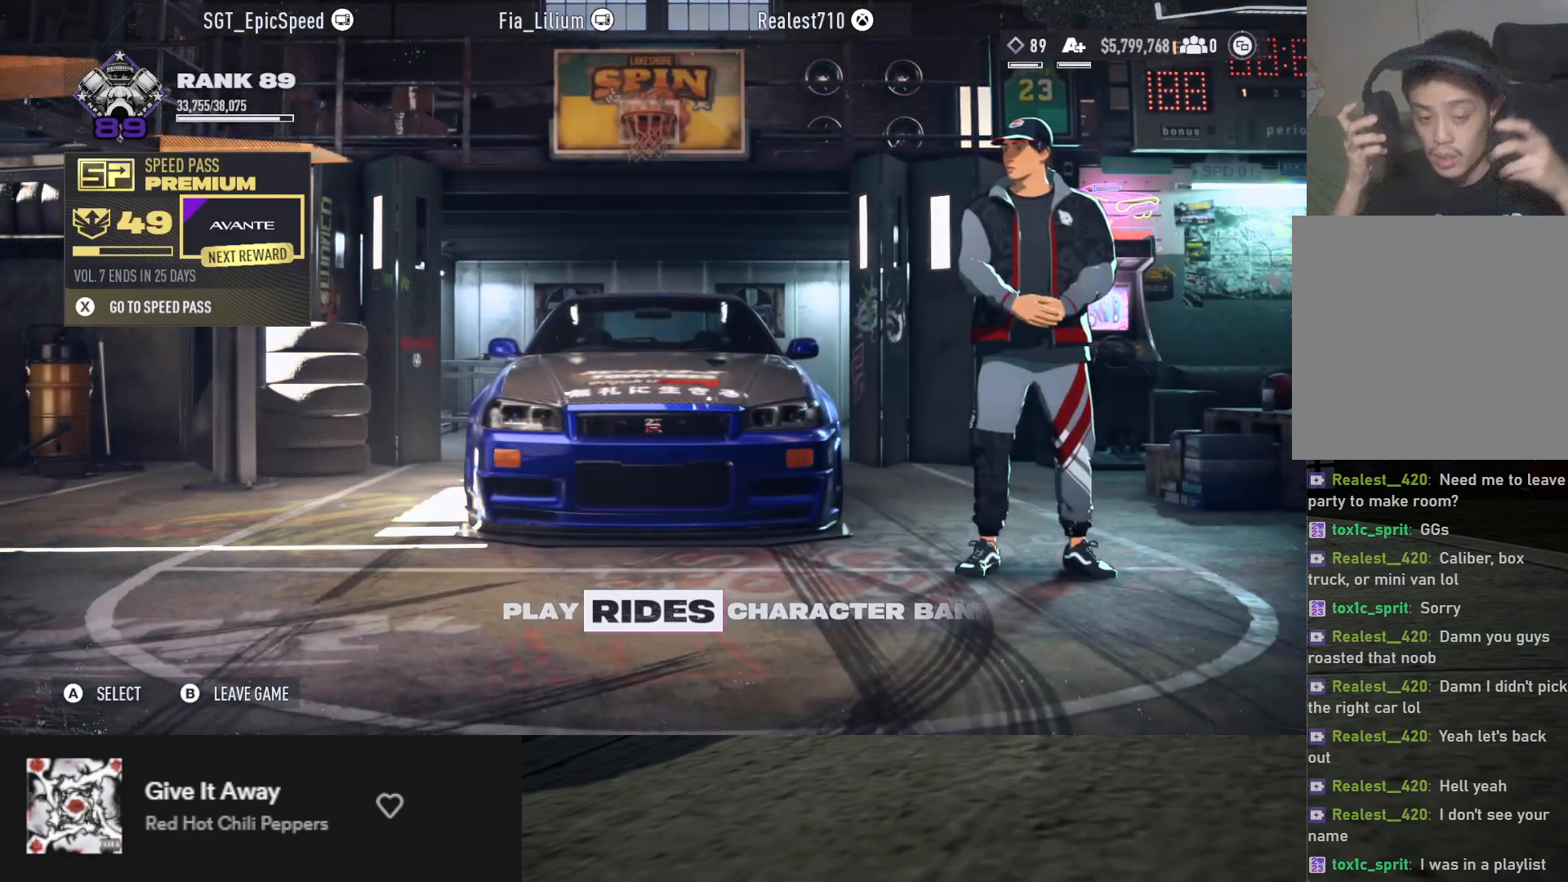
{"buttons": [], "left_stick": "up", "right_stick": "center", "events": []}
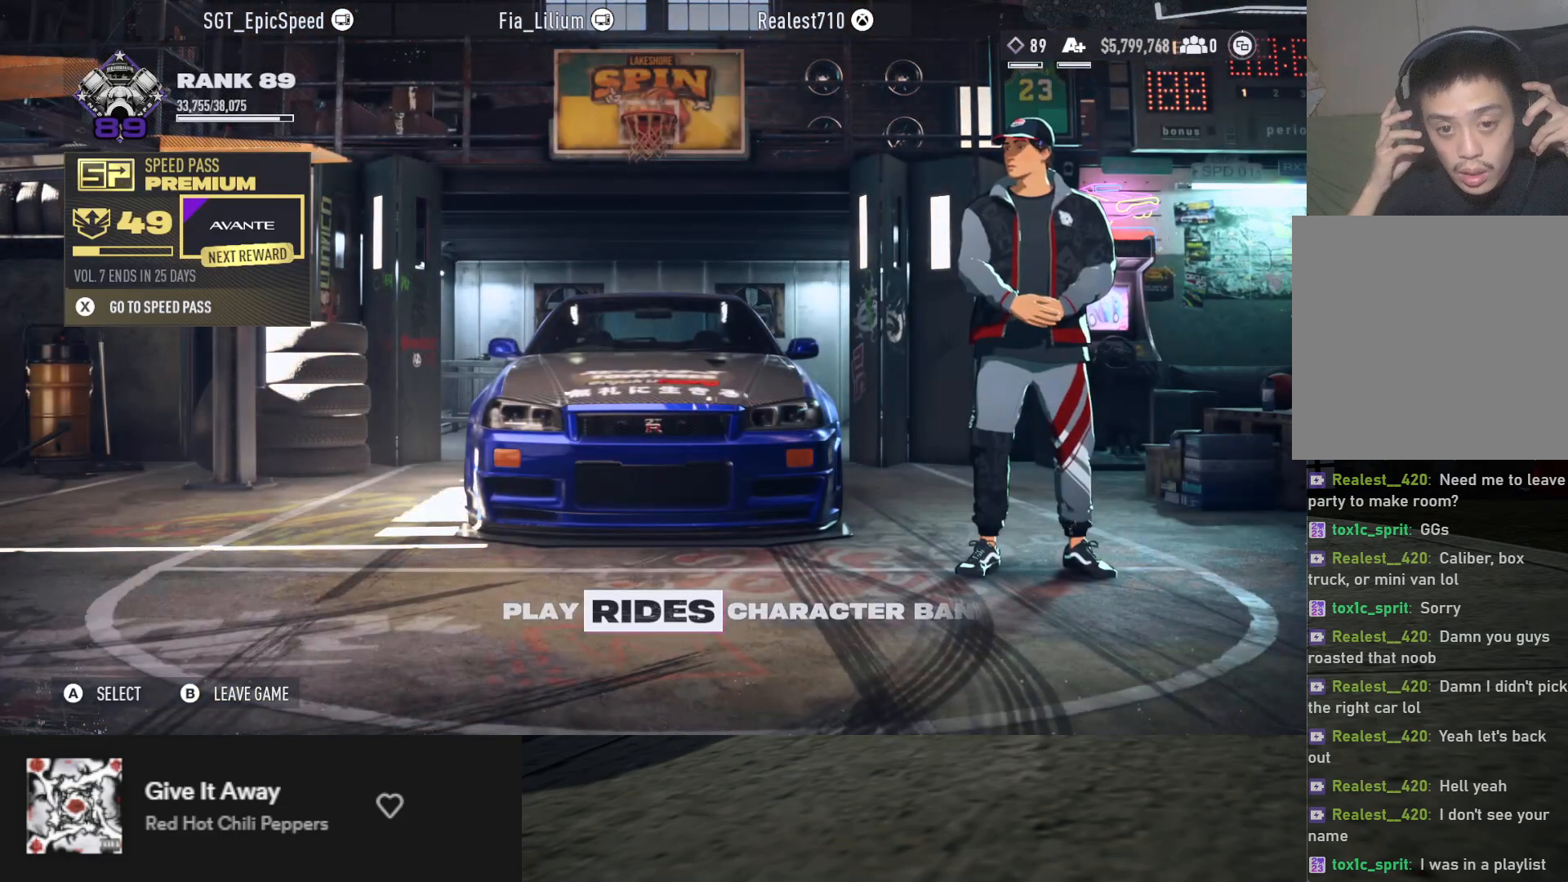
{"buttons": [], "left_stick": "up", "right_stick": "center", "events": []}